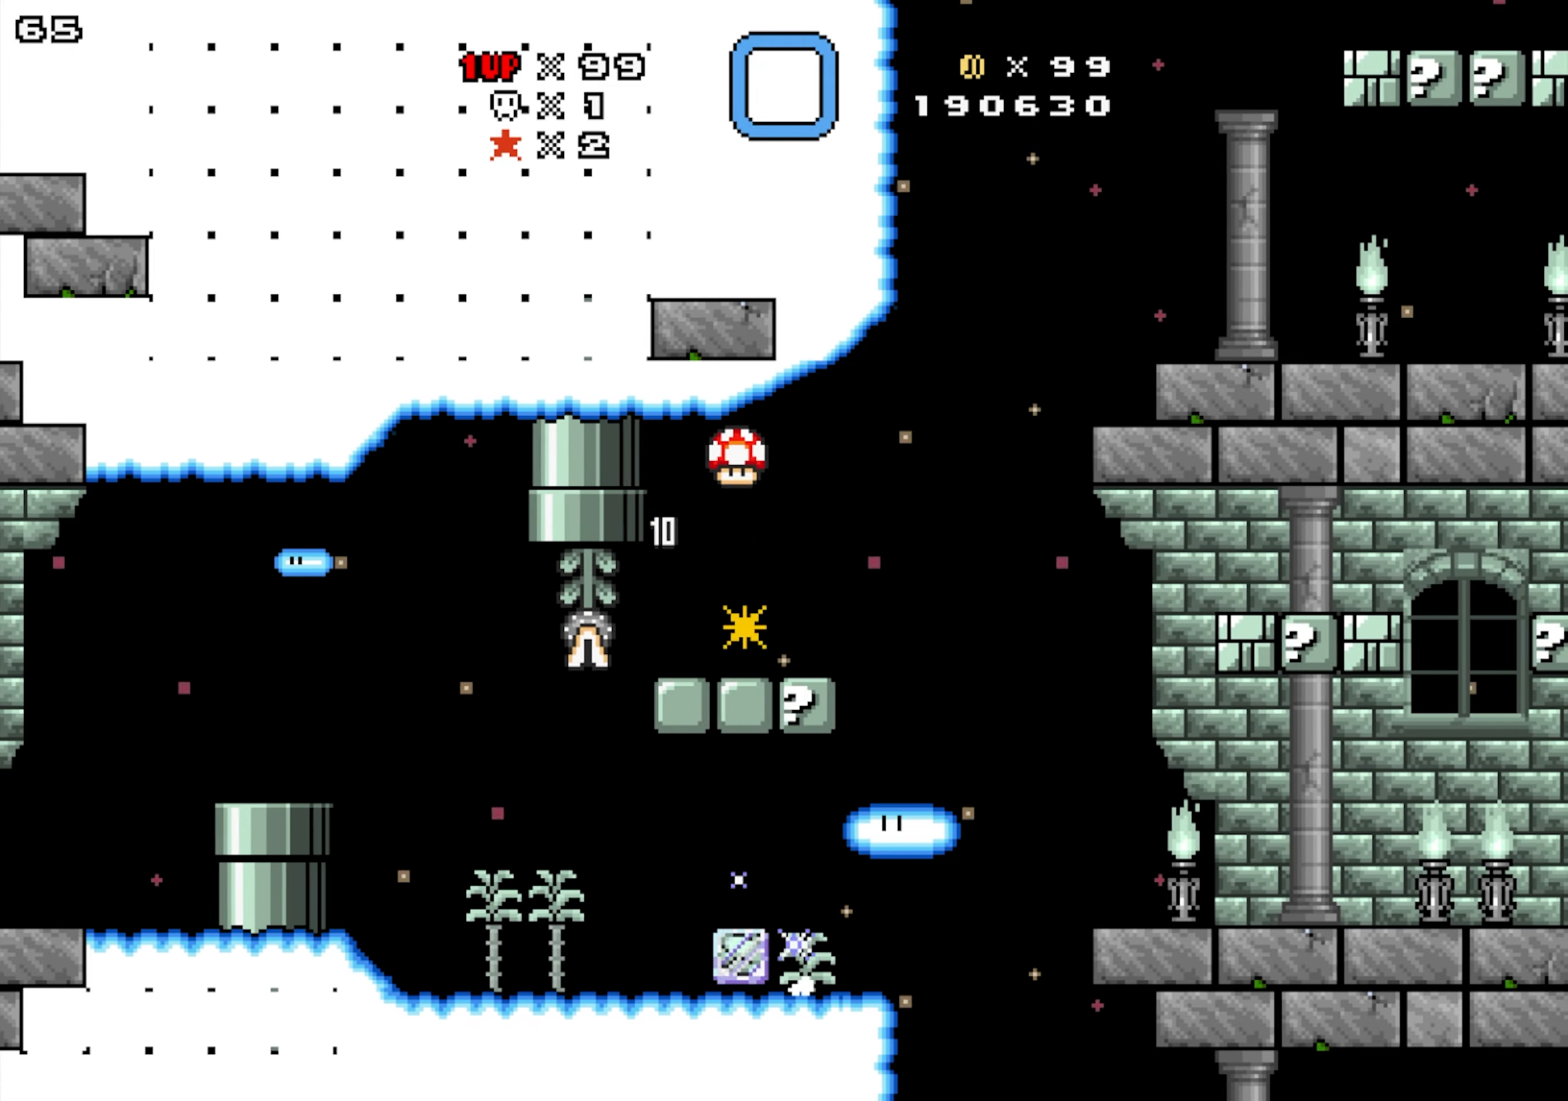
Gameplay with a controller; each line is a JSON object with the inputs held at the frame after it. "events" lists button and stick changes between this image and that frame as [ms after this image, input, new state], when the widget could be followed in between. Not read: B DPAD_LEFT DPAD_RIGHT L1 L3 R1 R3.
{"buttons": [], "events": []}
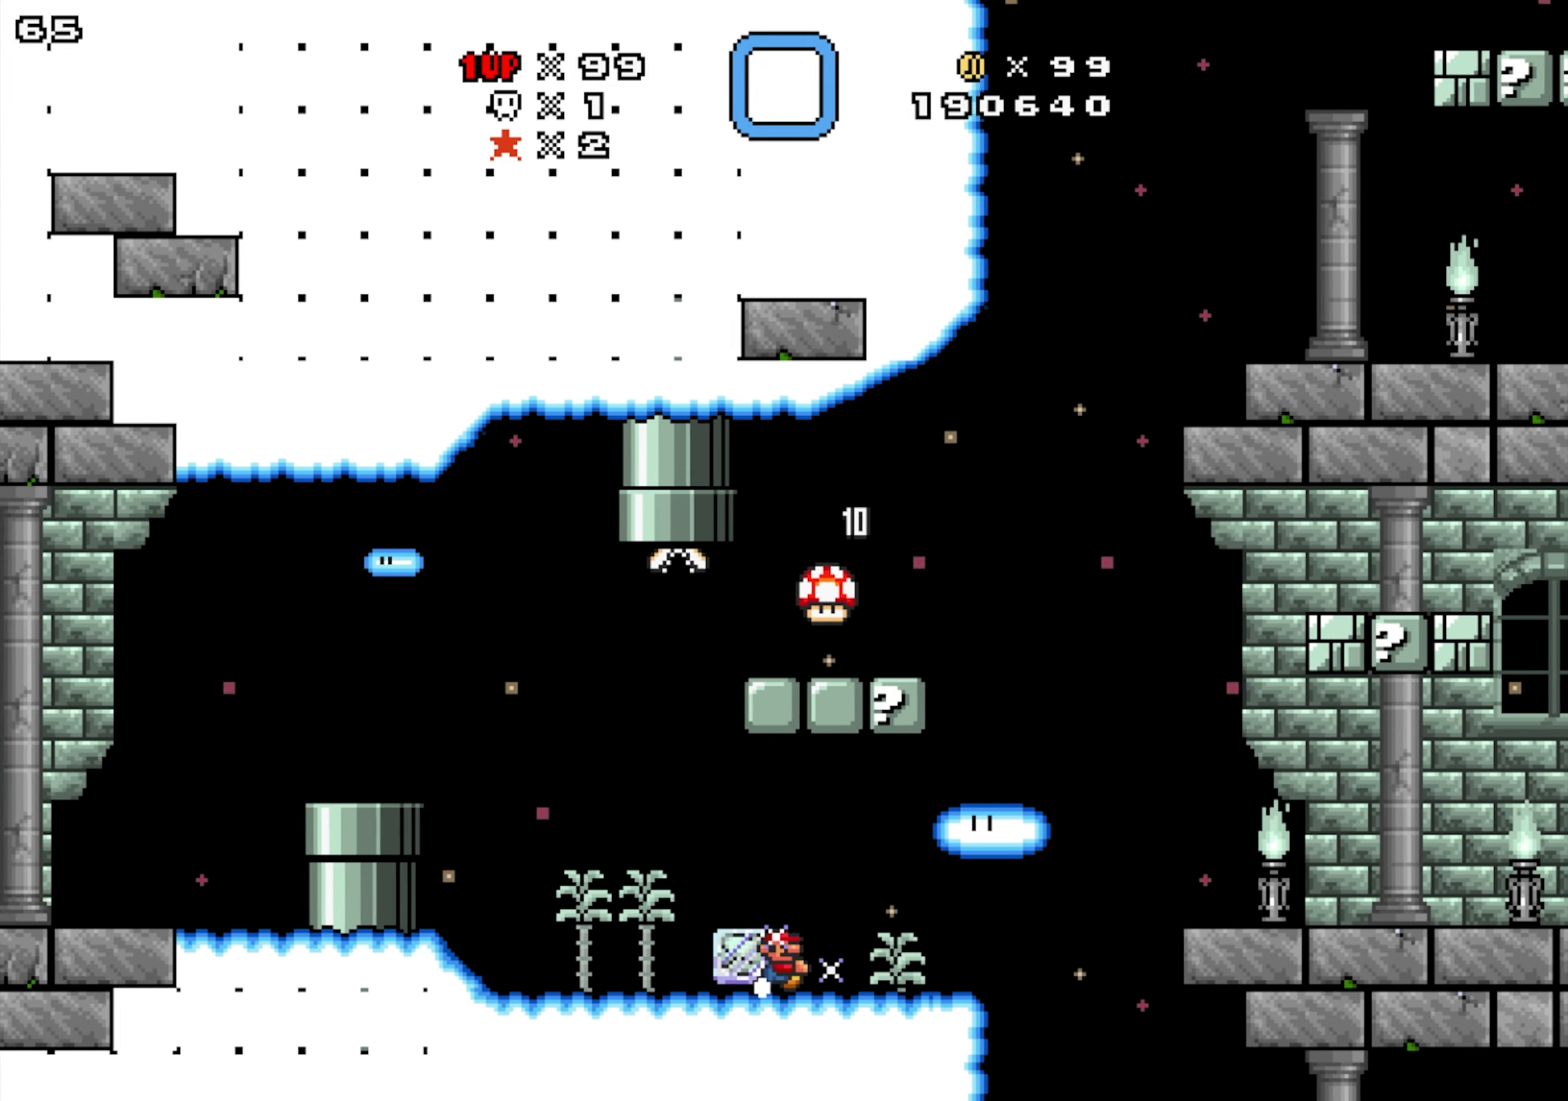
{"buttons": ["Y"], "events": [[433, "Y", "down"]]}
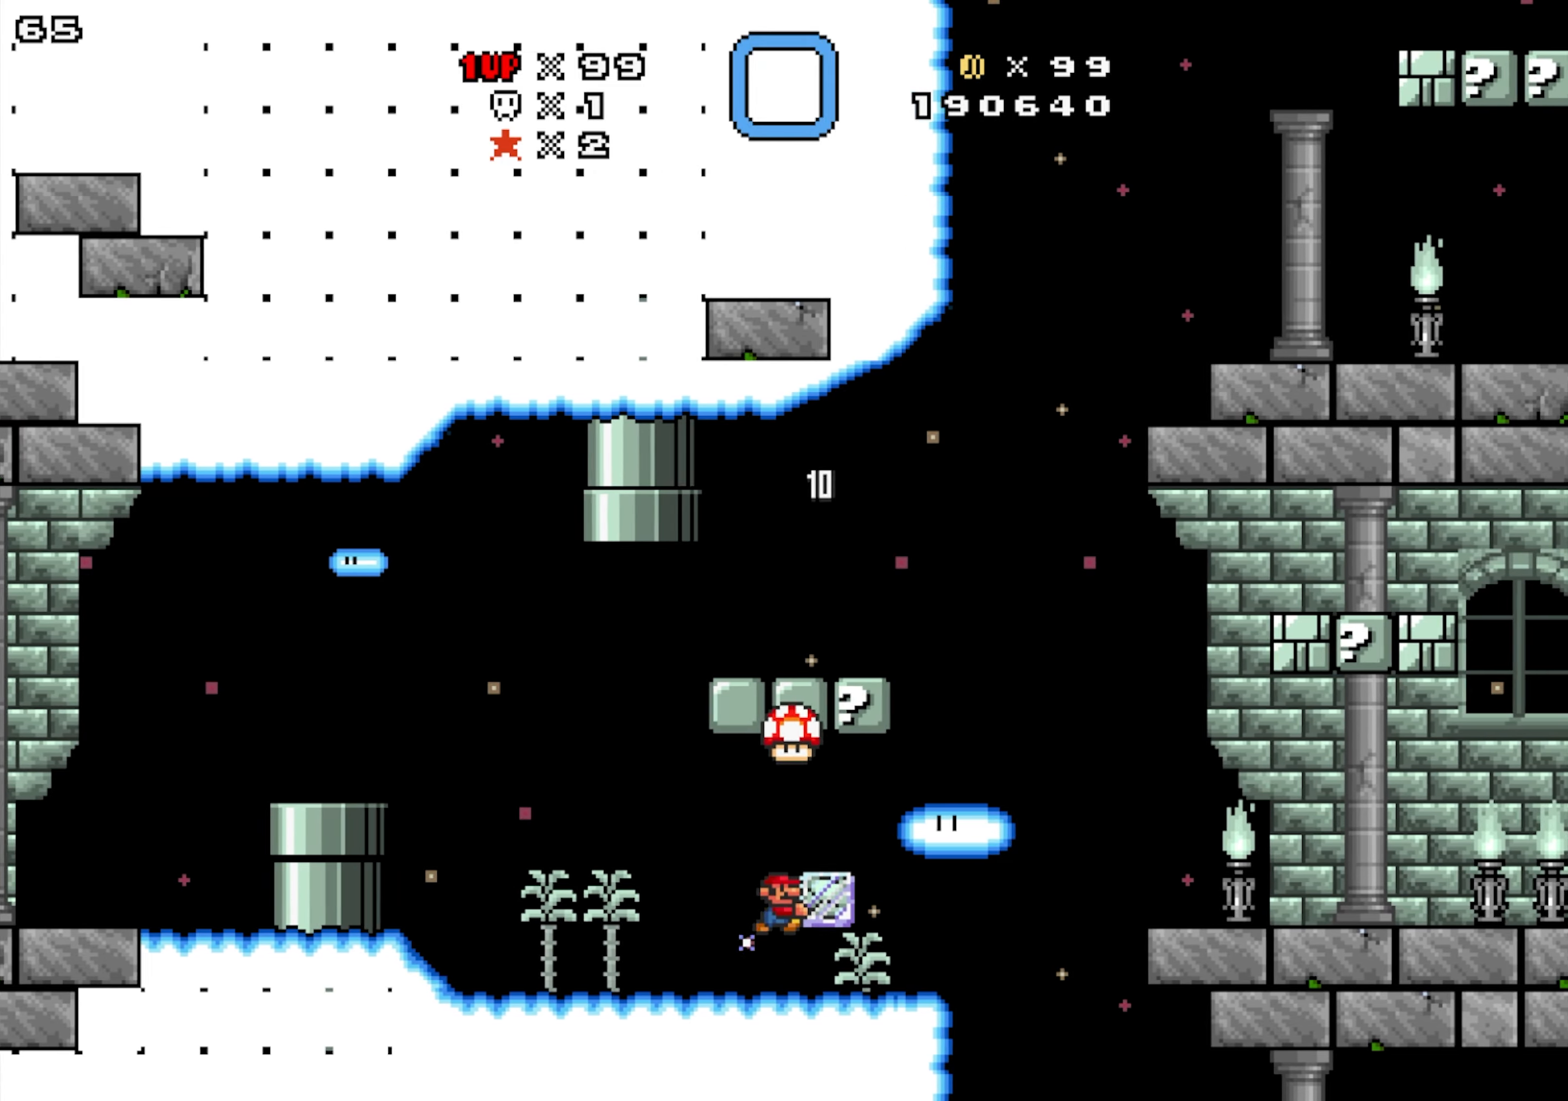
{"buttons": ["Y"], "events": []}
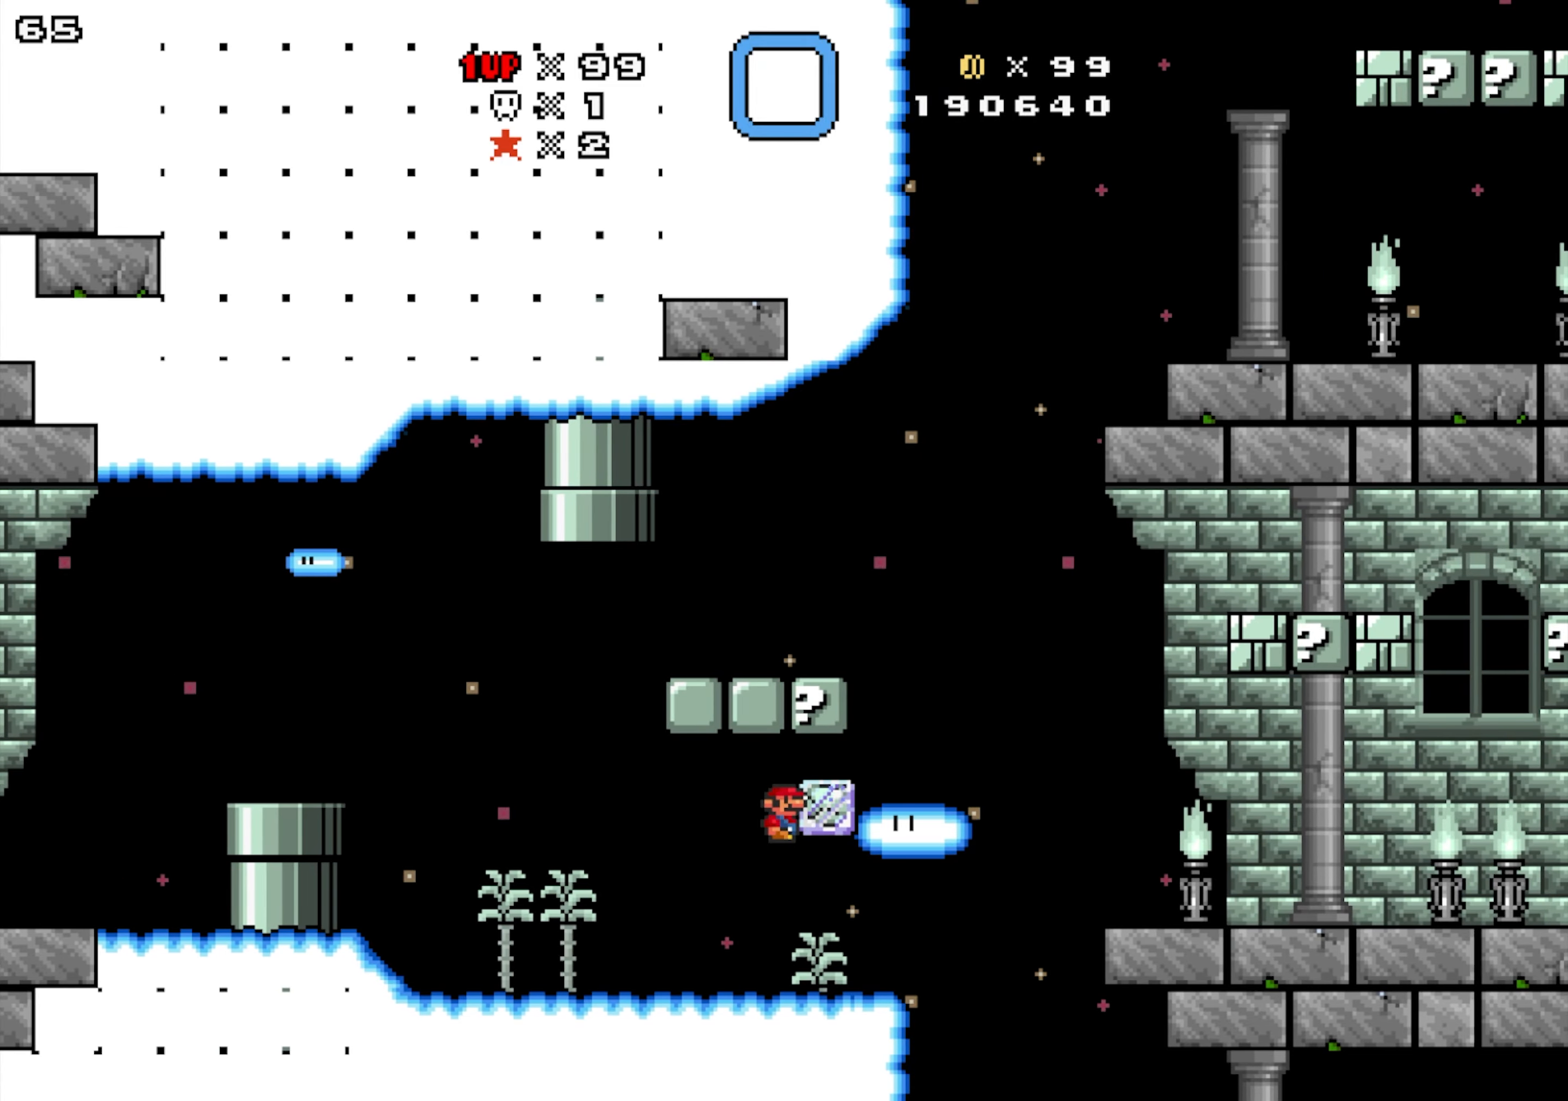
{"buttons": ["Y"], "events": []}
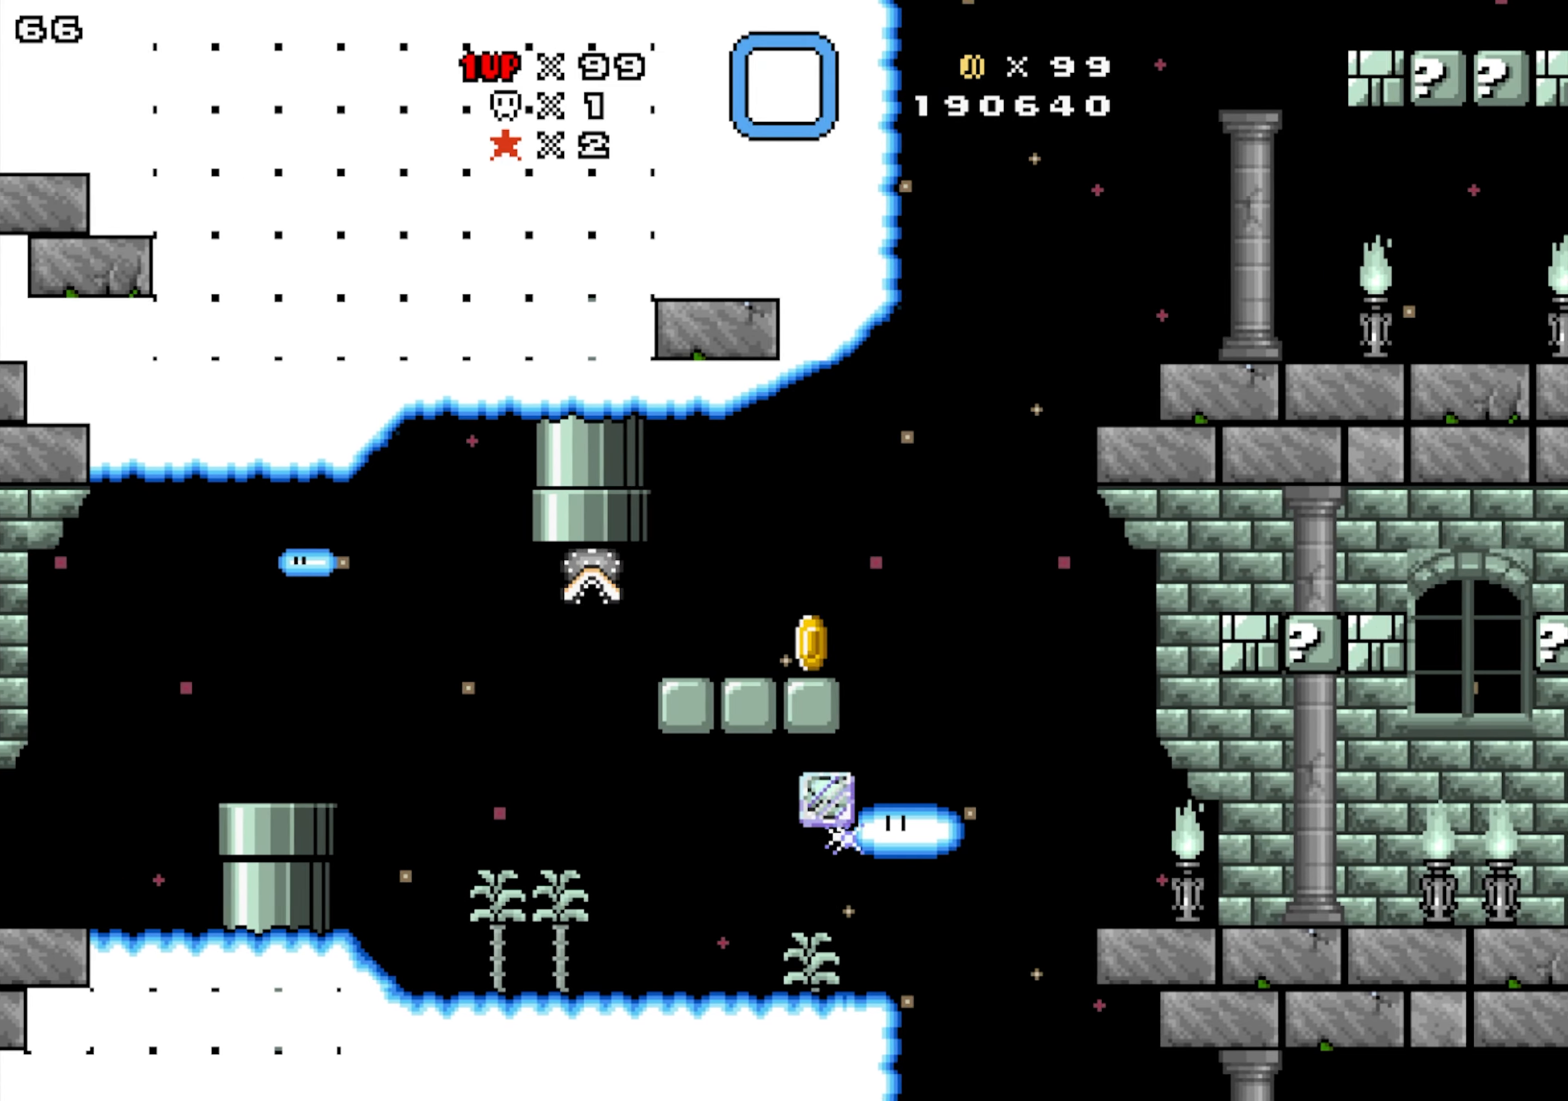
{"buttons": [], "events": [[183, "Y", "up"]]}
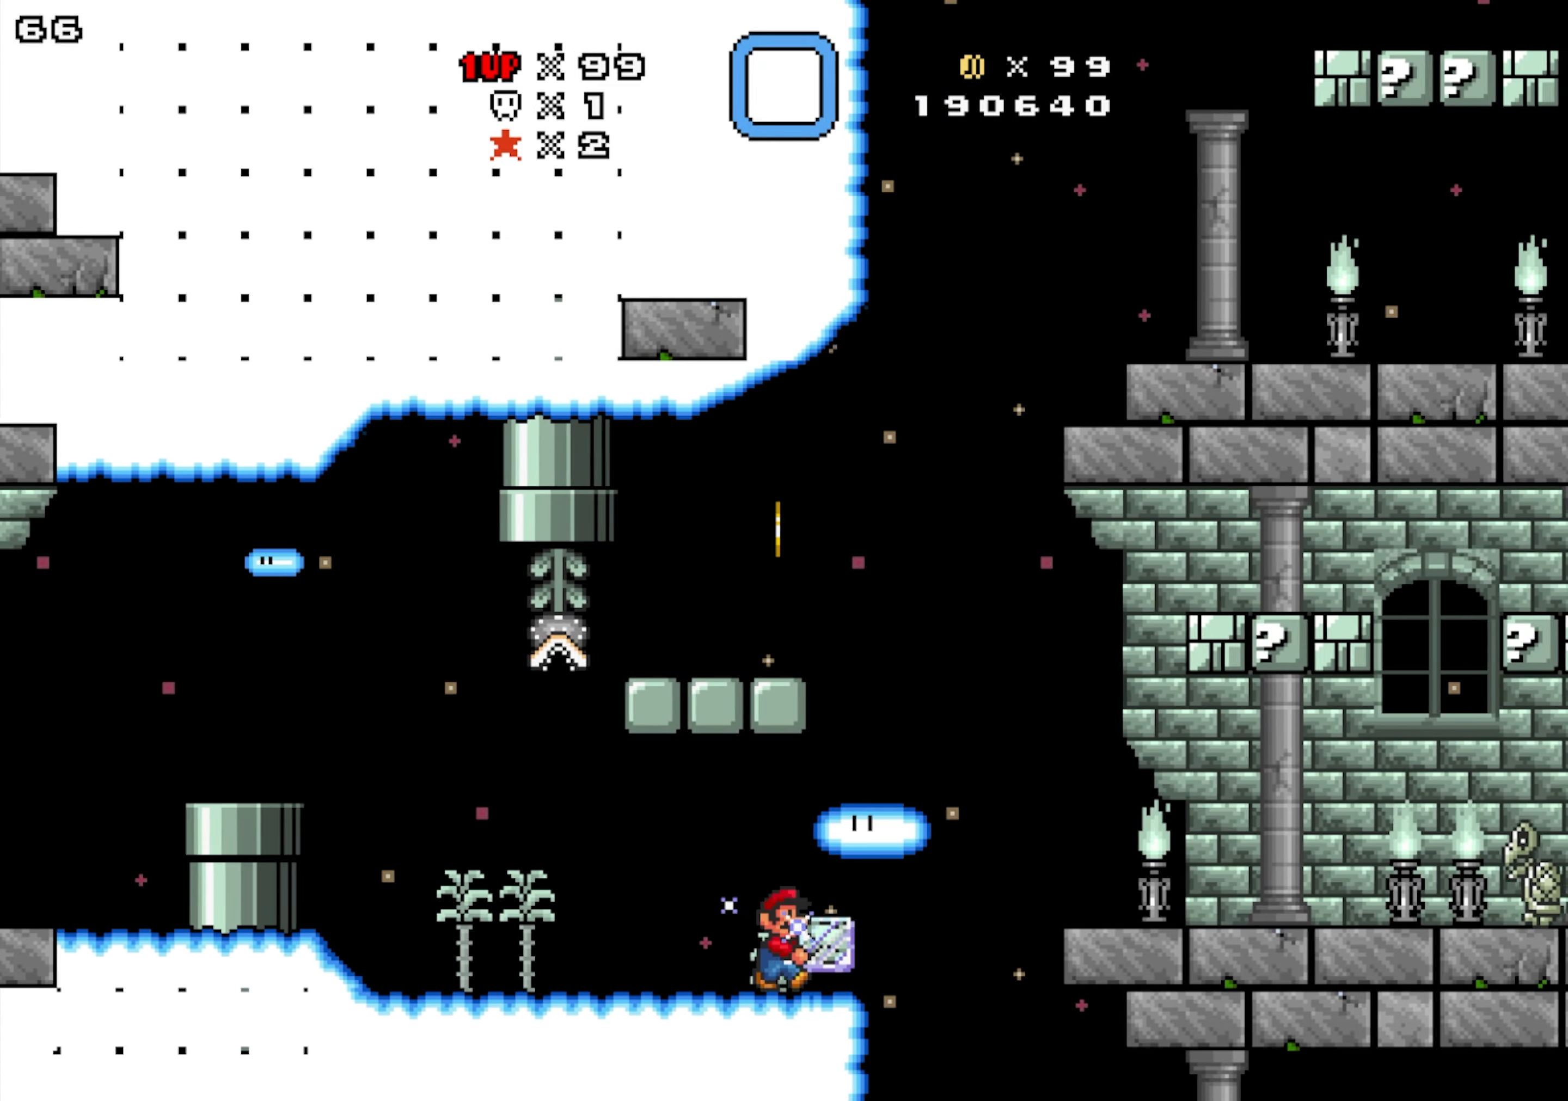
{"buttons": ["DPAD_UP"], "events": [[183, "Y", "down"], [216, "DPAD_UP", "down"], [366, "Y", "up"]]}
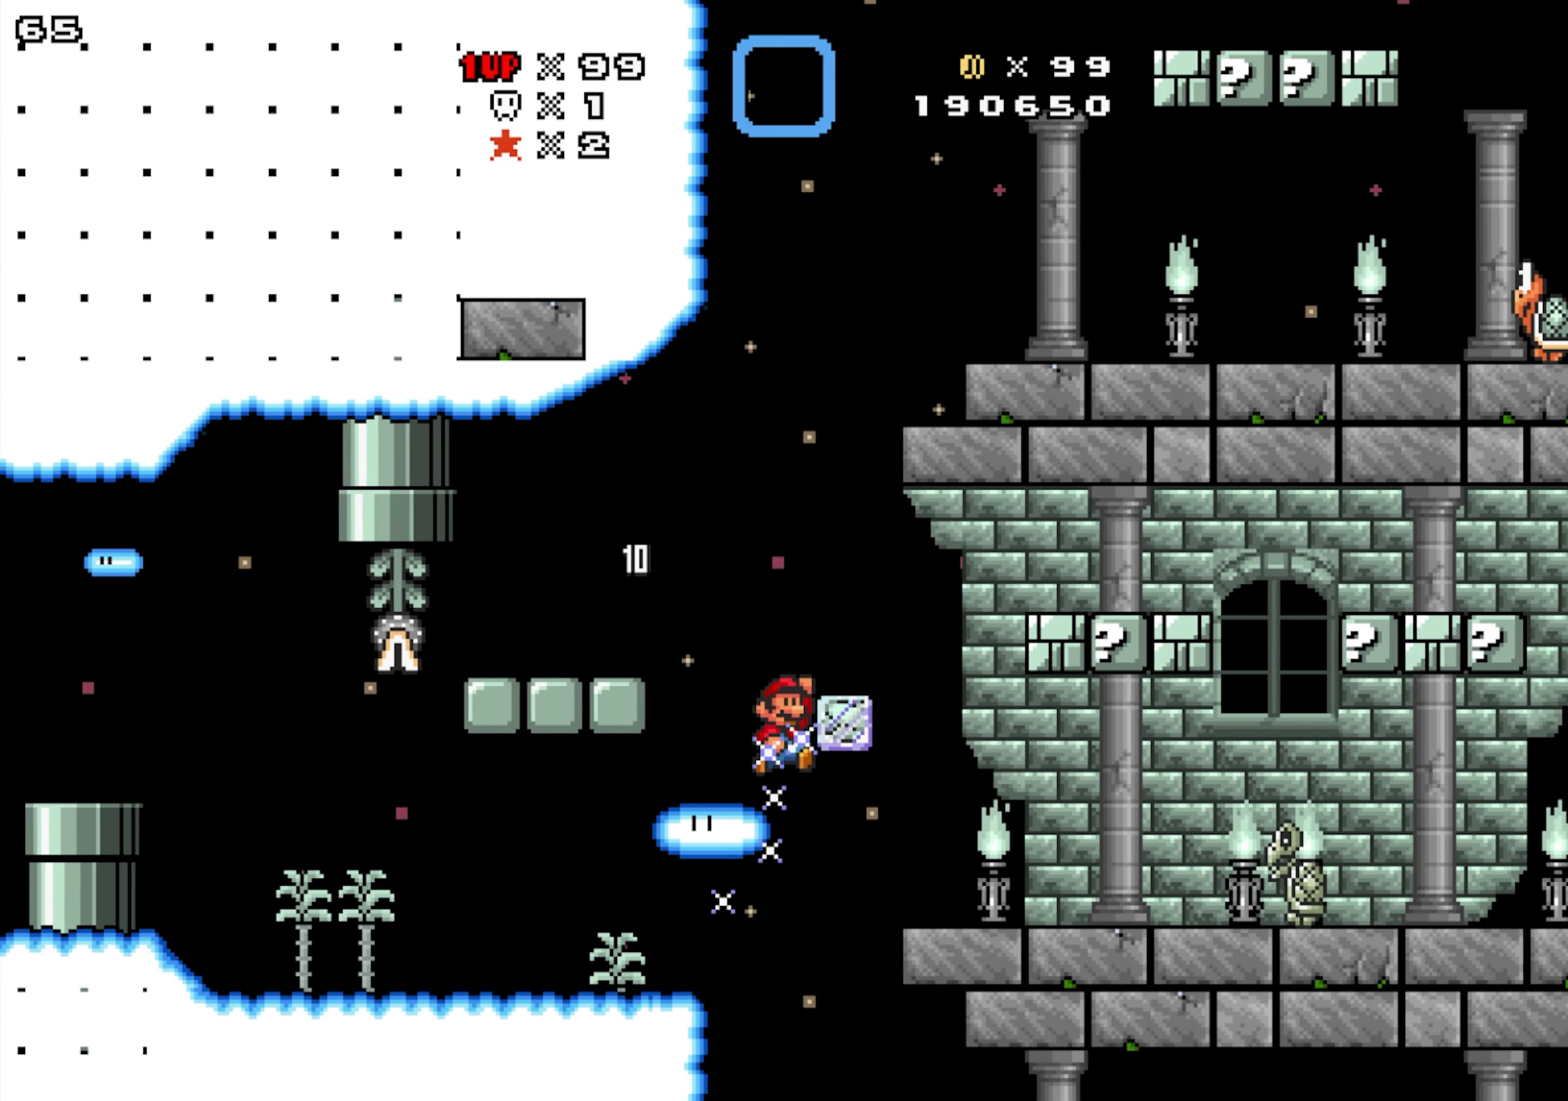
{"buttons": [], "events": [[233, "DPAD_UP", "up"]]}
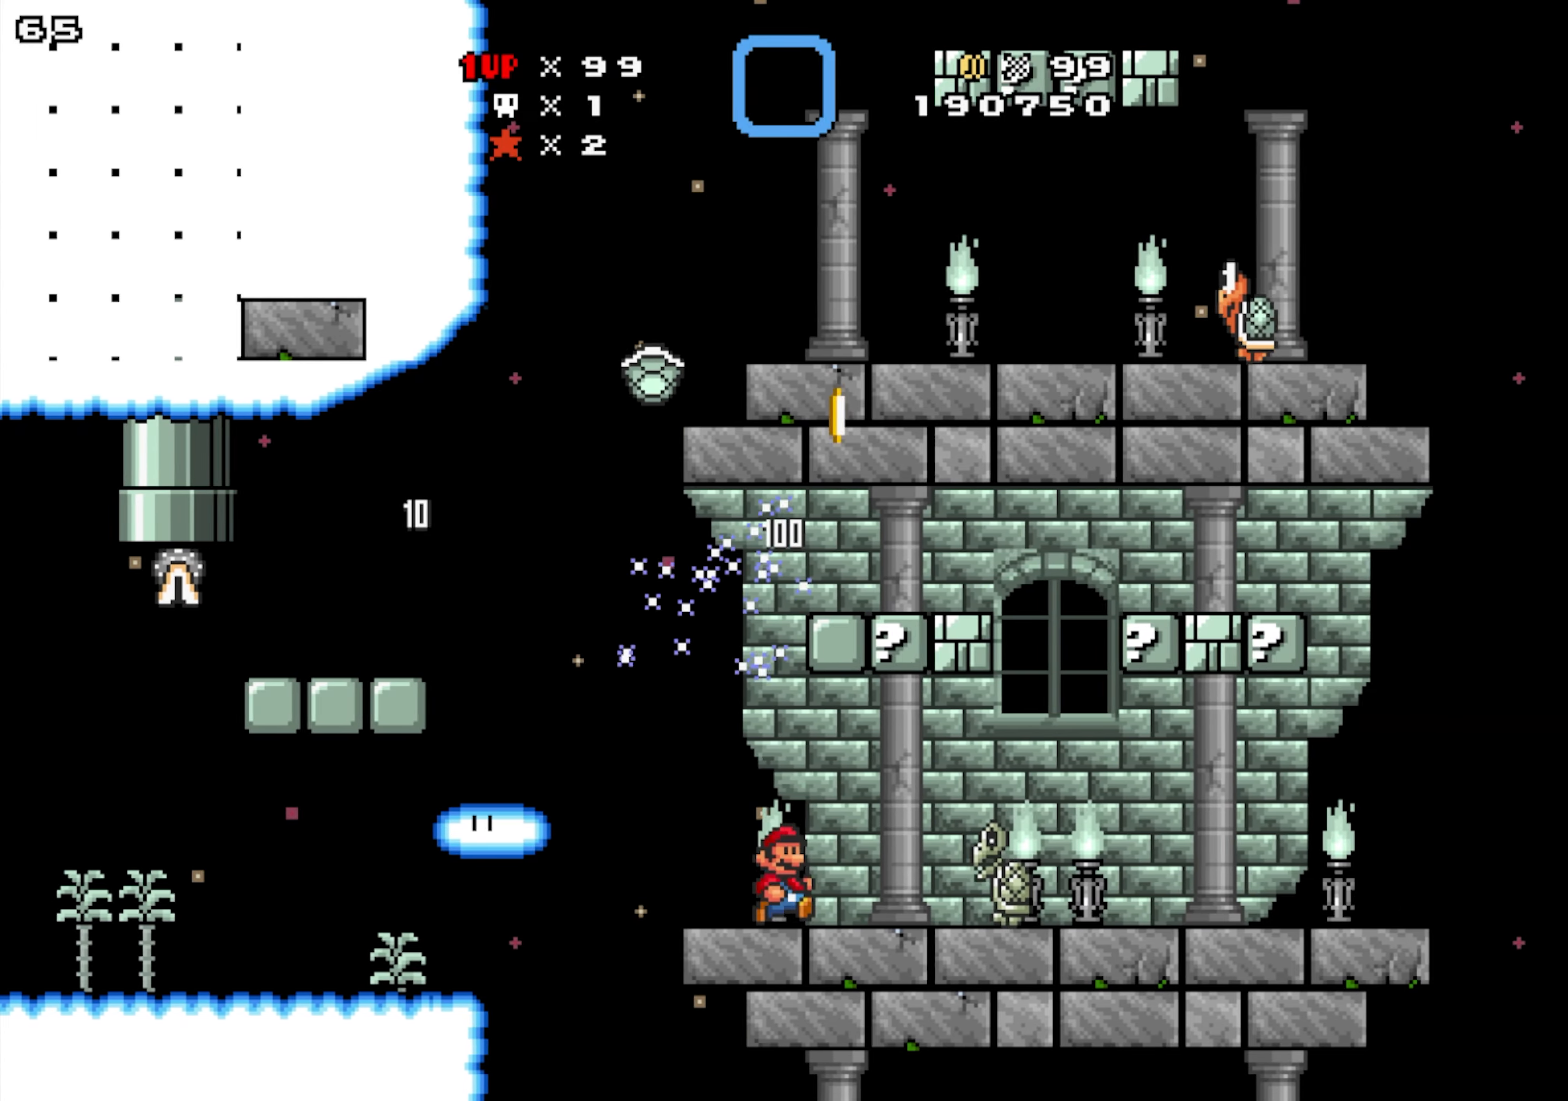
{"buttons": ["Y"], "events": [[16, "DPAD_DOWN", "down"], [16, "Y", "down"], [200, "DPAD_DOWN", "up"]]}
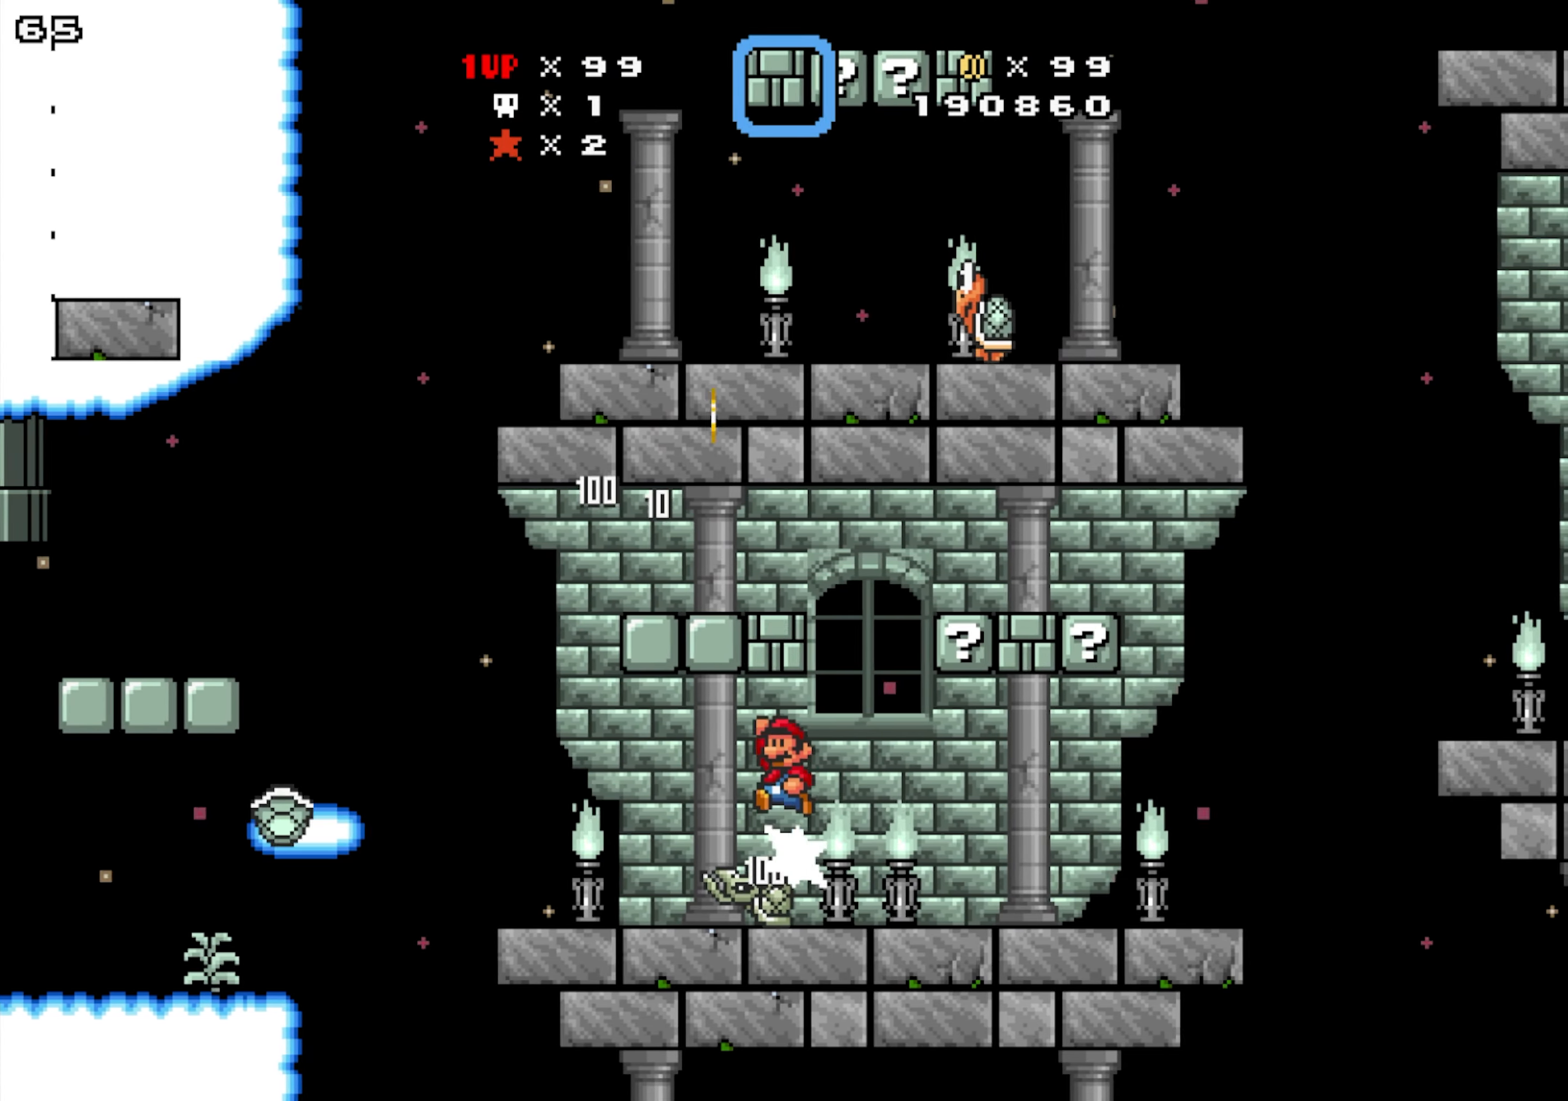
{"buttons": [], "events": [[233, "Y", "up"]]}
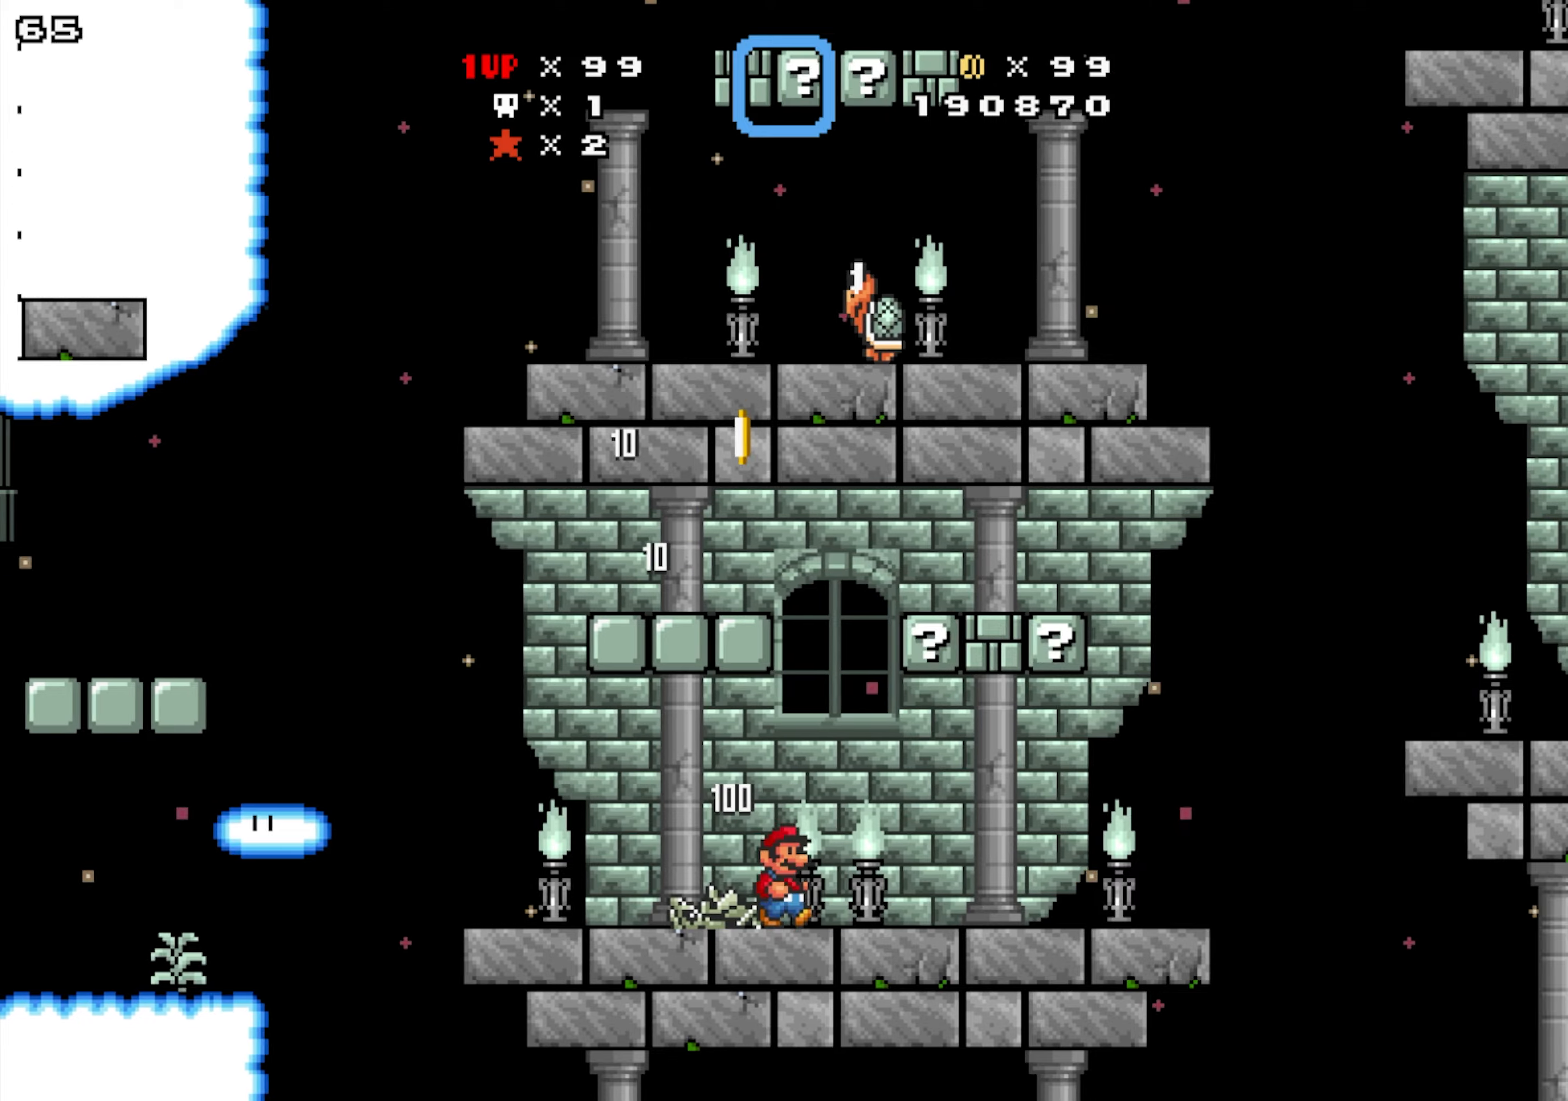
{"buttons": ["Y"], "events": [[150, "Y", "down"], [183, "DPAD_DOWN", "down"], [483, "DPAD_DOWN", "up"]]}
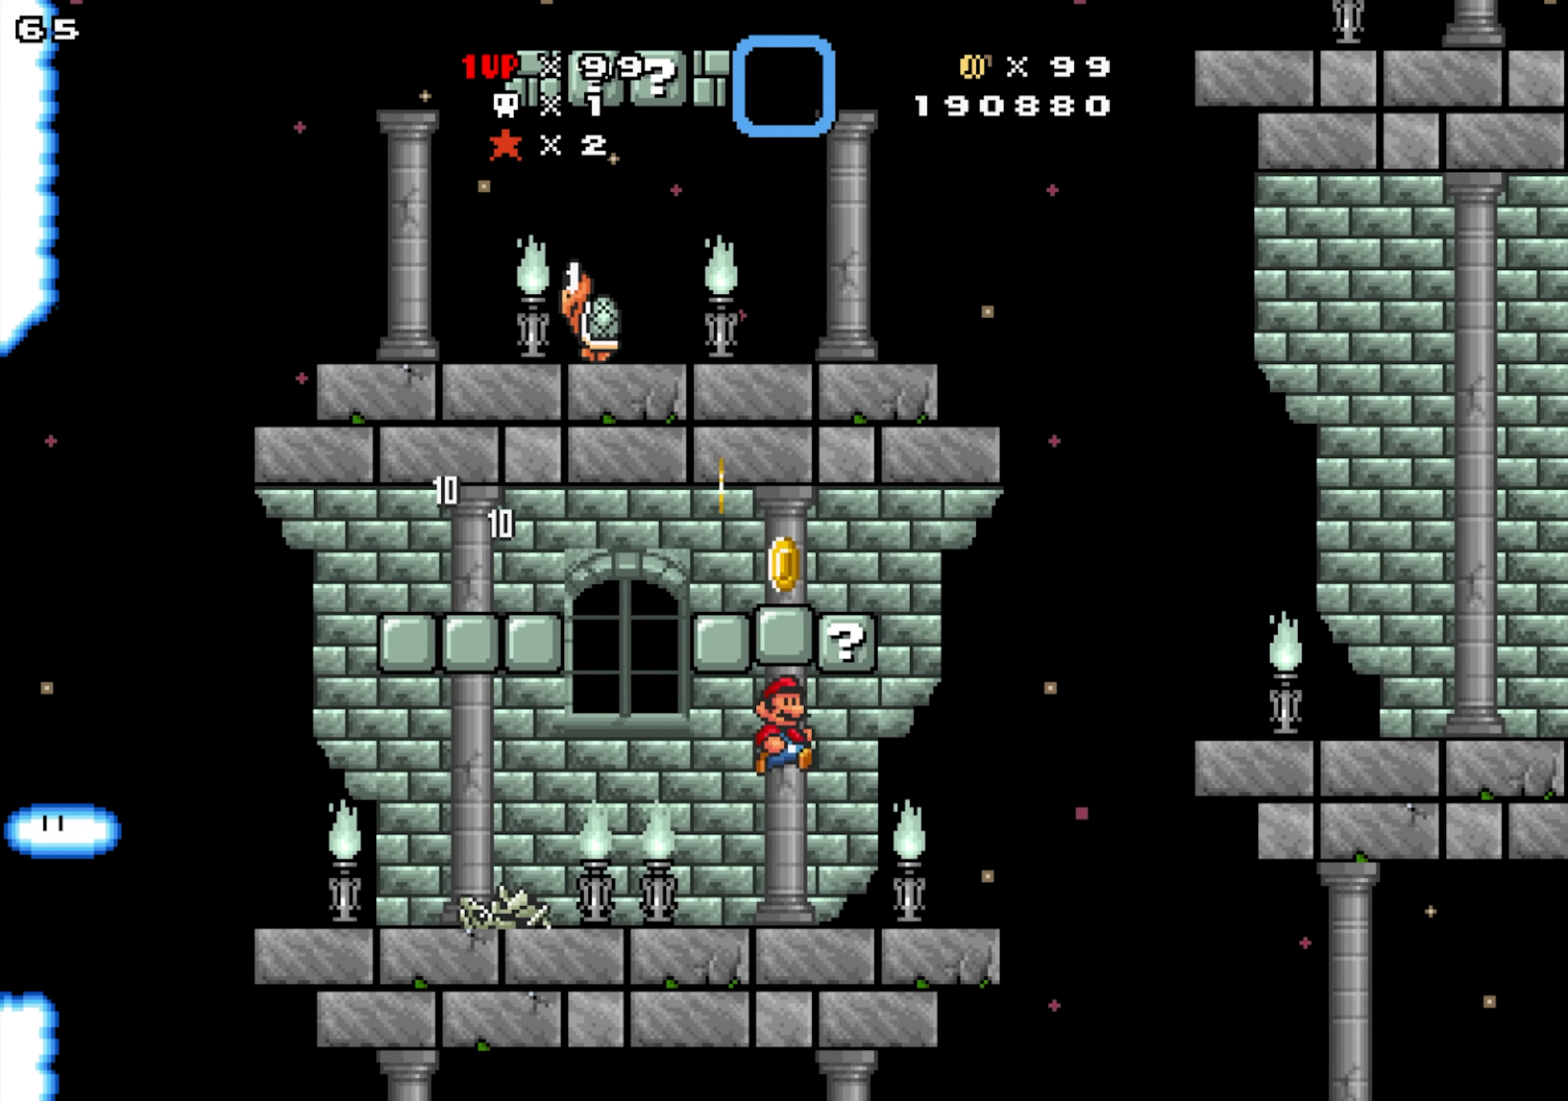
{"buttons": ["Y"], "events": [[67, "Y", "up"], [367, "Y", "down"]]}
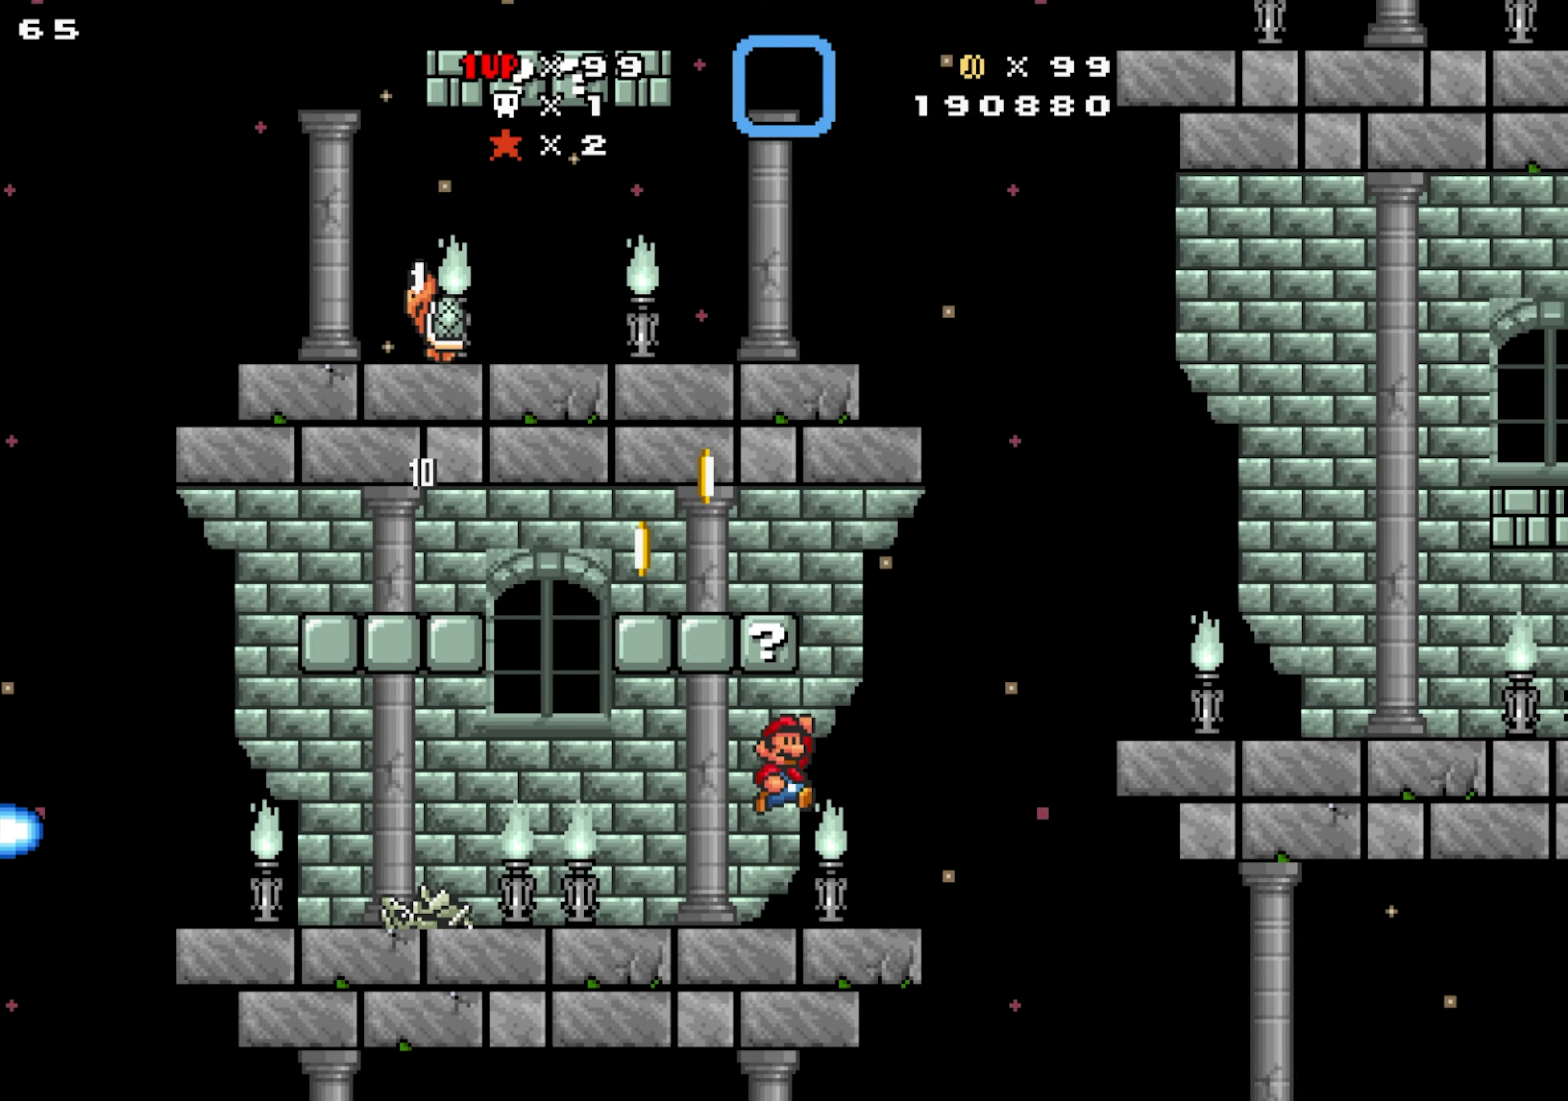
{"buttons": ["Y"], "events": [[150, "Y", "up"], [450, "Y", "down"]]}
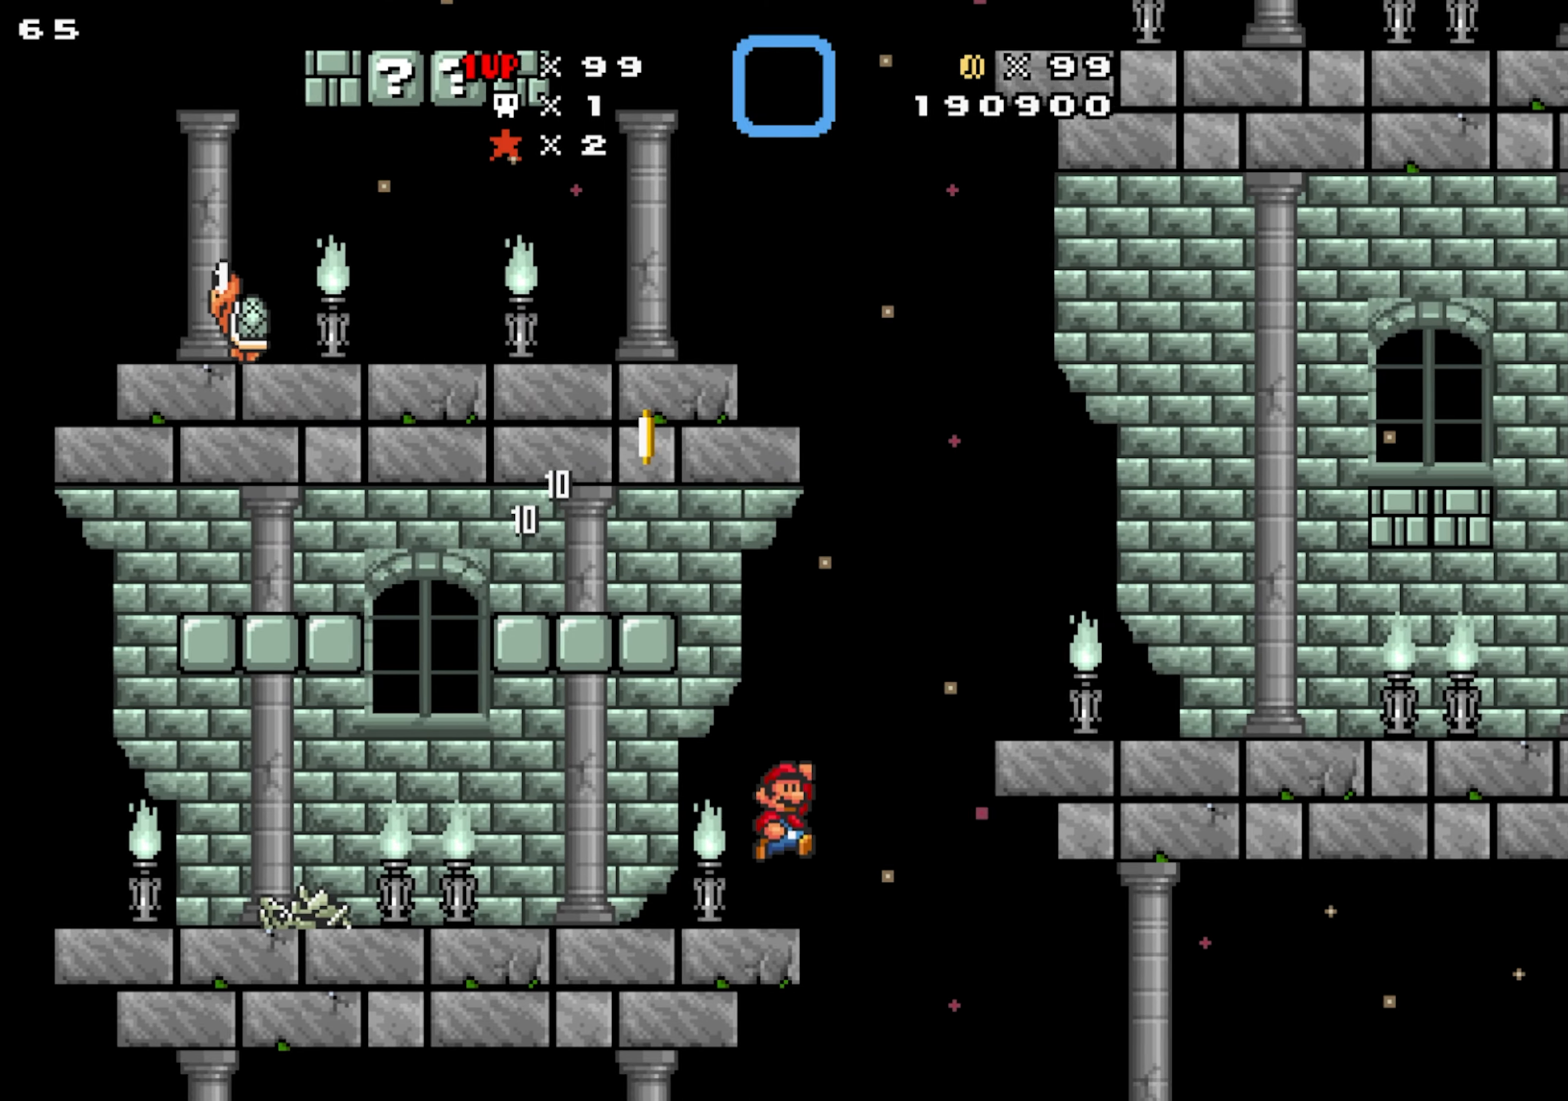
{"buttons": [], "events": [[183, "Y", "up"]]}
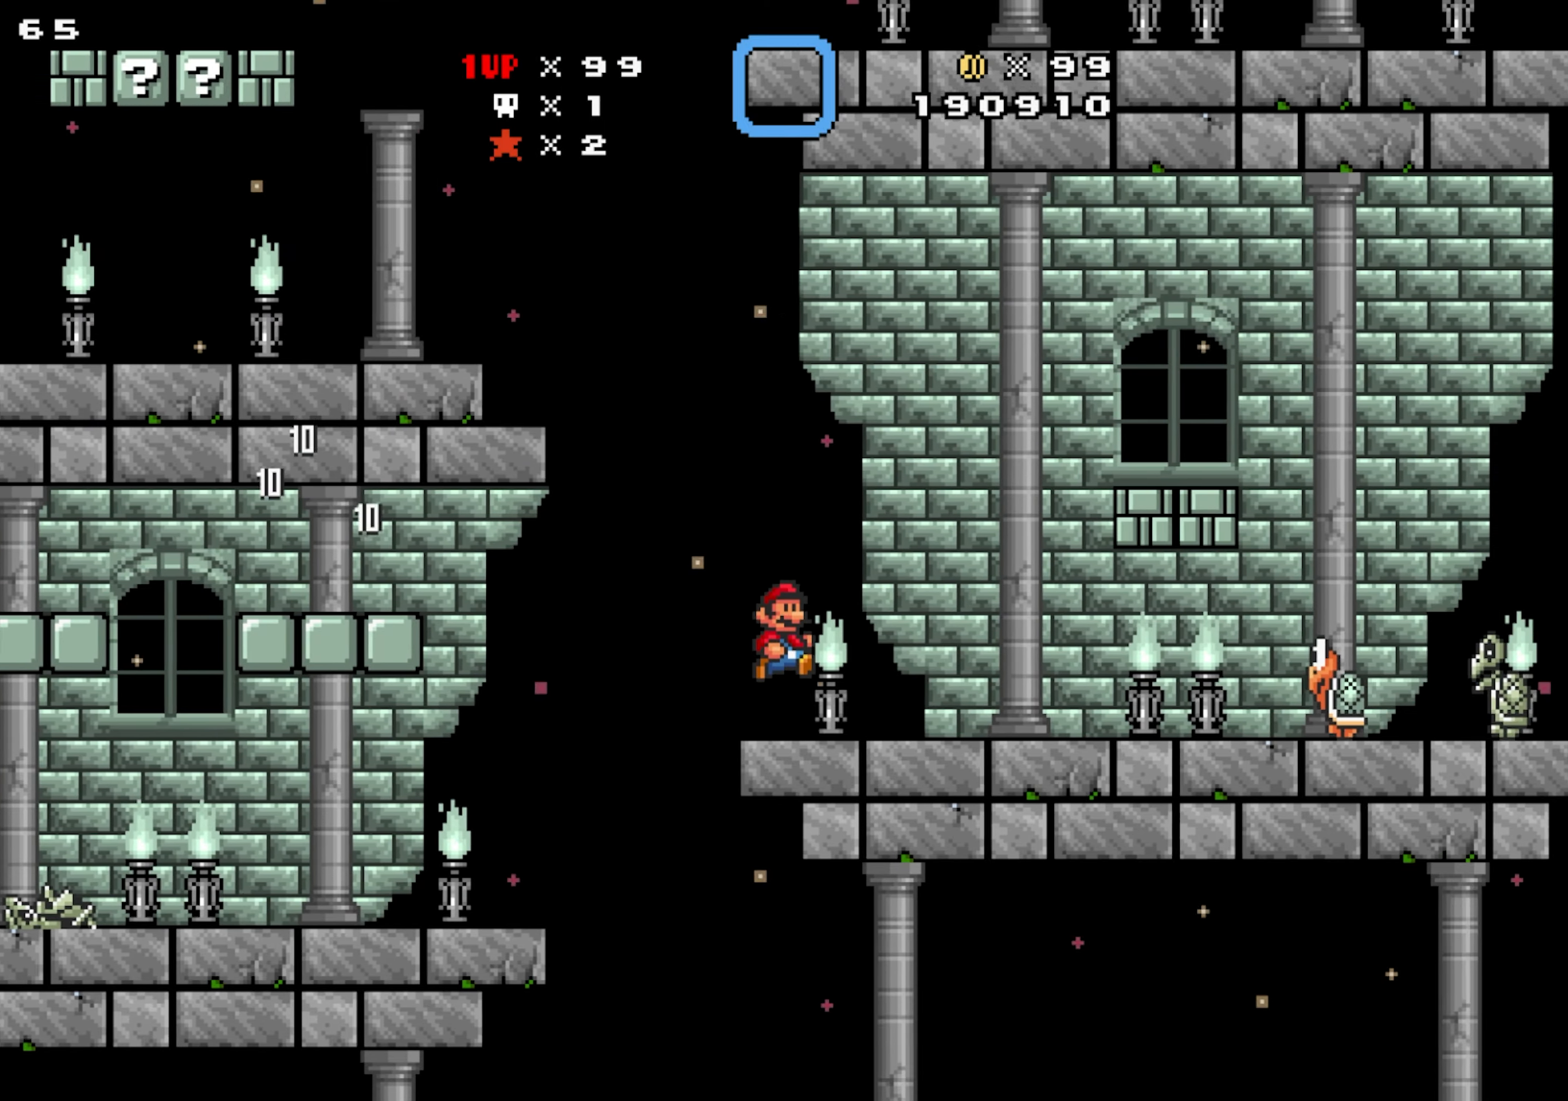
{"buttons": ["Y", "DPAD_DOWN"], "events": [[350, "DPAD_DOWN", "down"], [367, "Y", "down"]]}
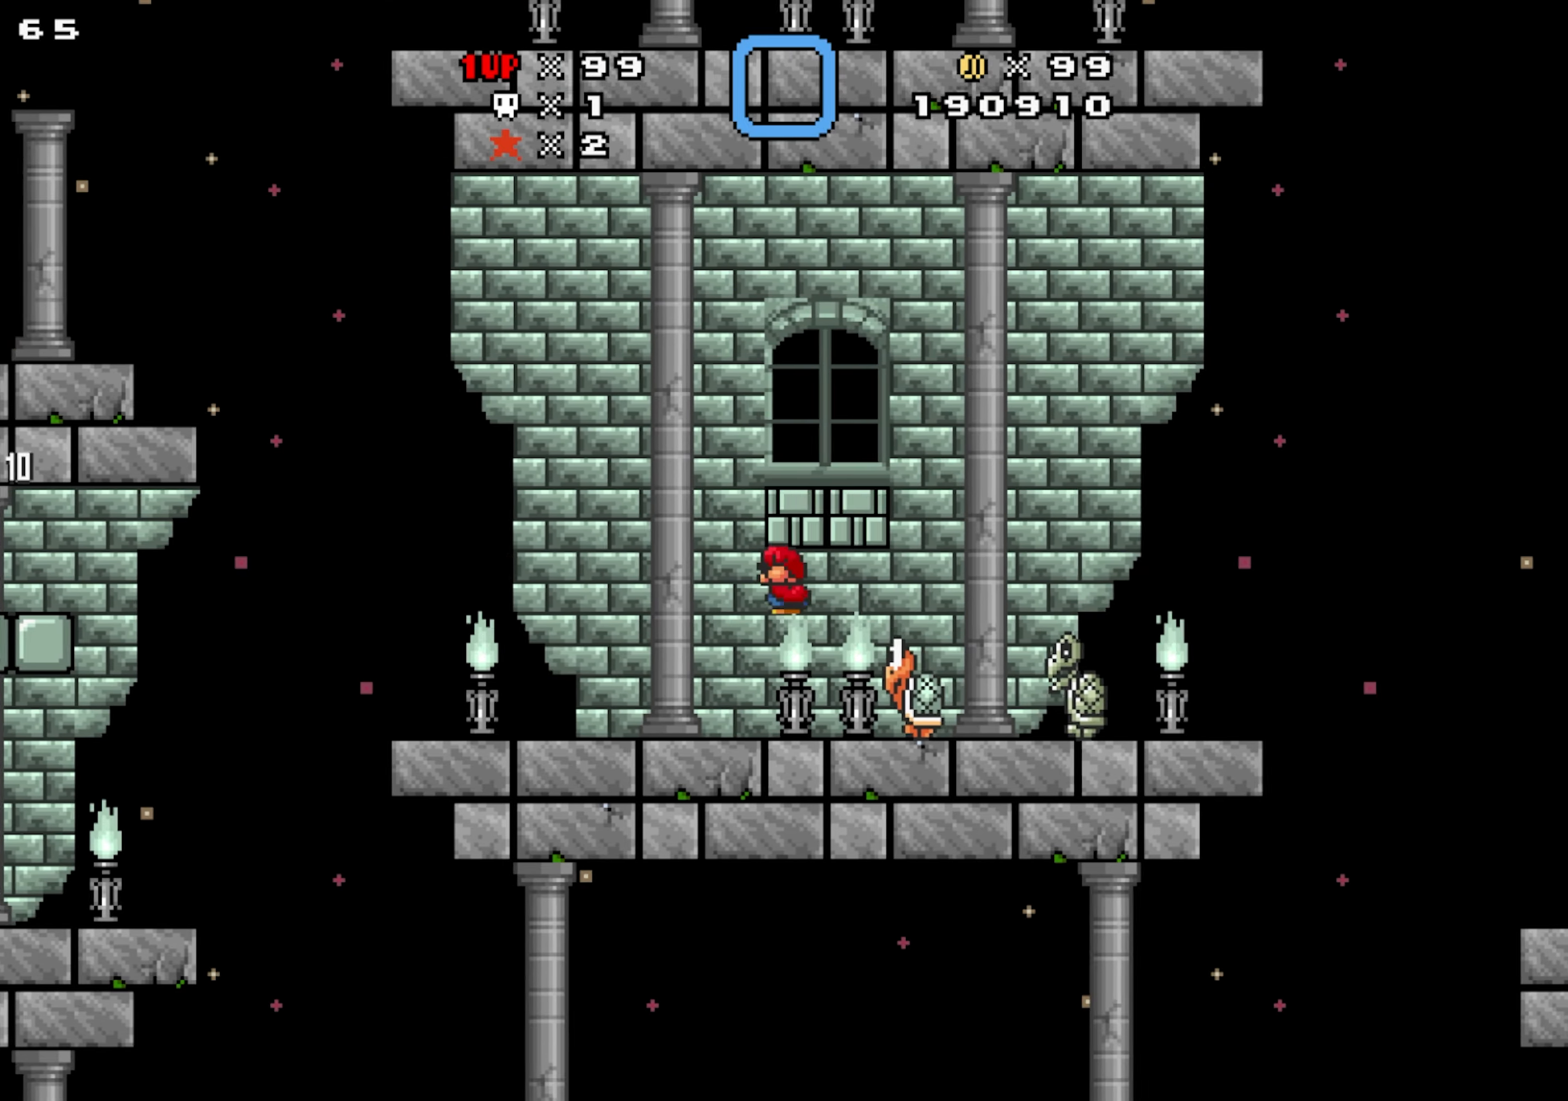
{"buttons": [], "events": [[150, "DPAD_DOWN", "up"], [417, "Y", "up"]]}
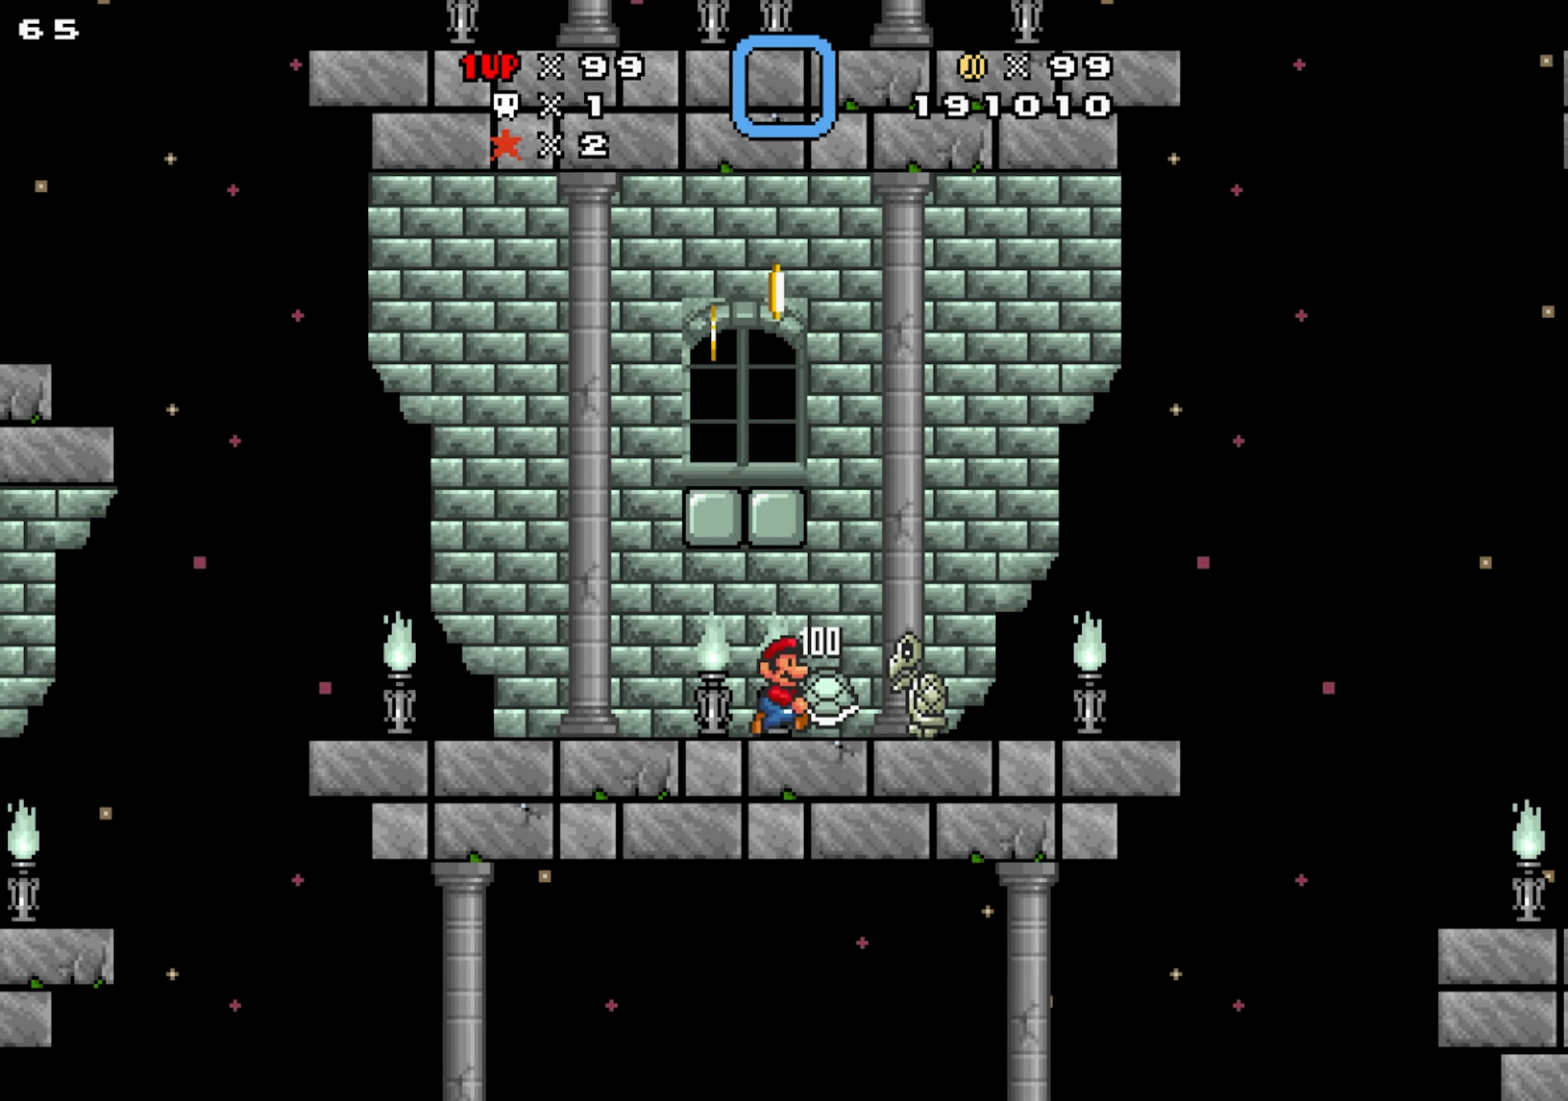
{"buttons": ["Y"], "events": [[467, "Y", "down"]]}
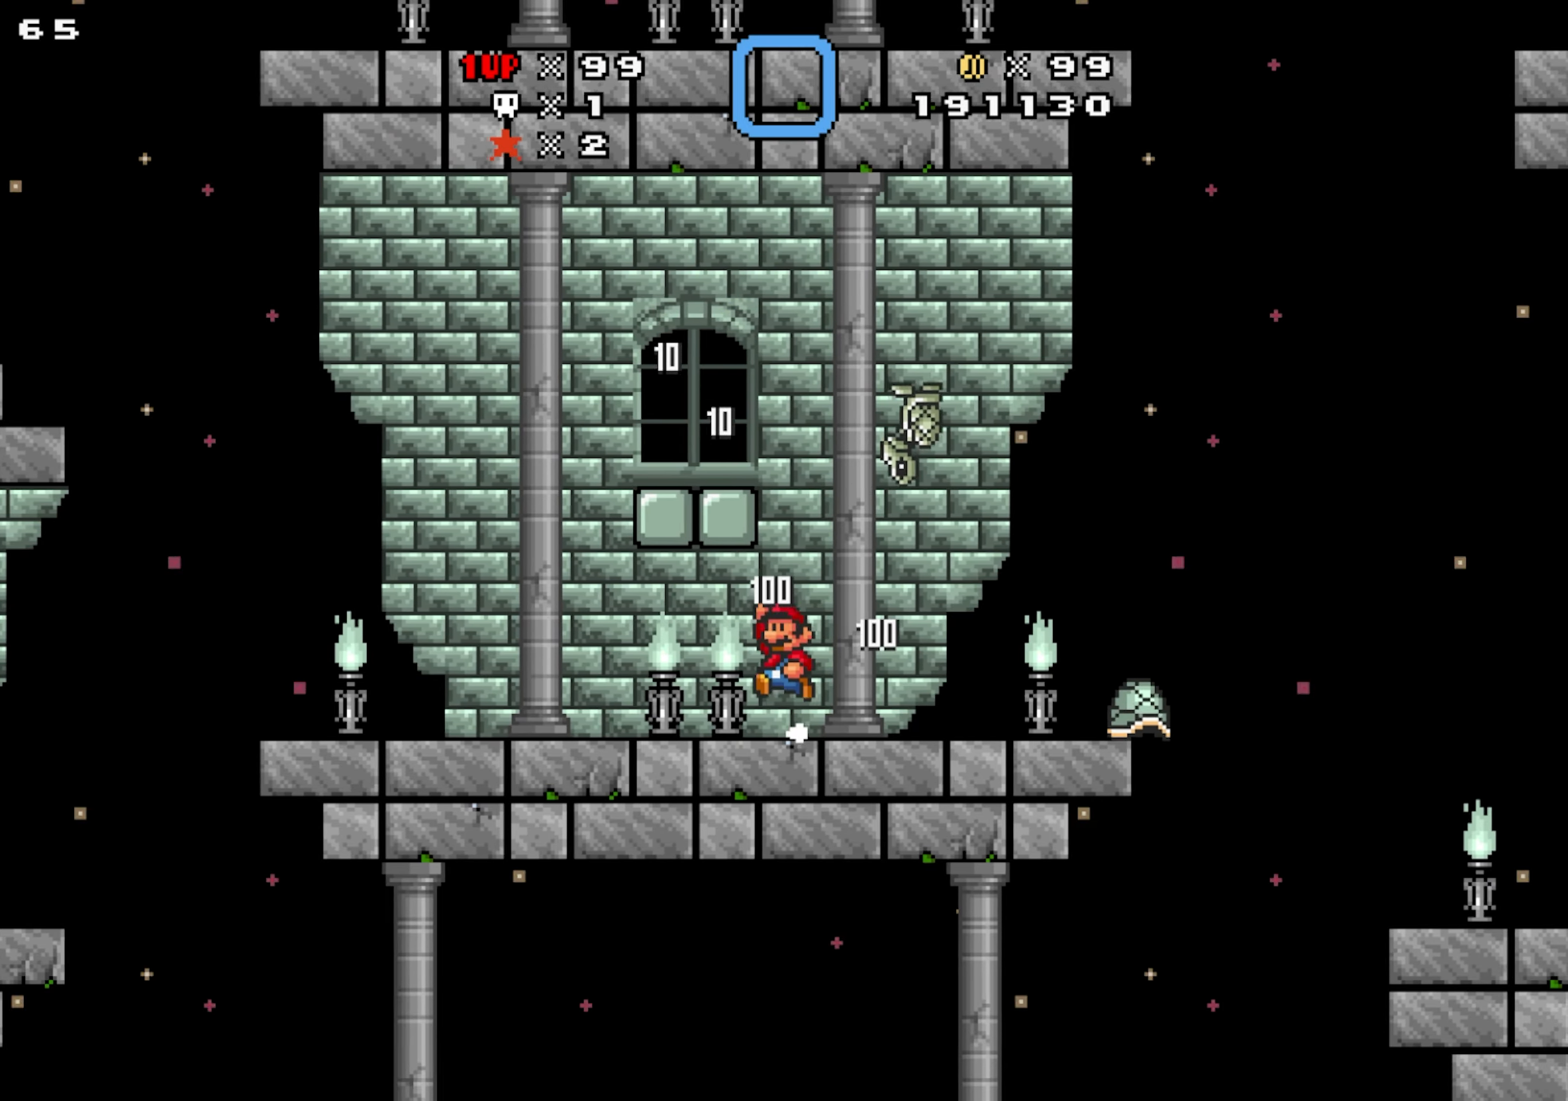
{"buttons": [], "events": [[433, "Y", "up"]]}
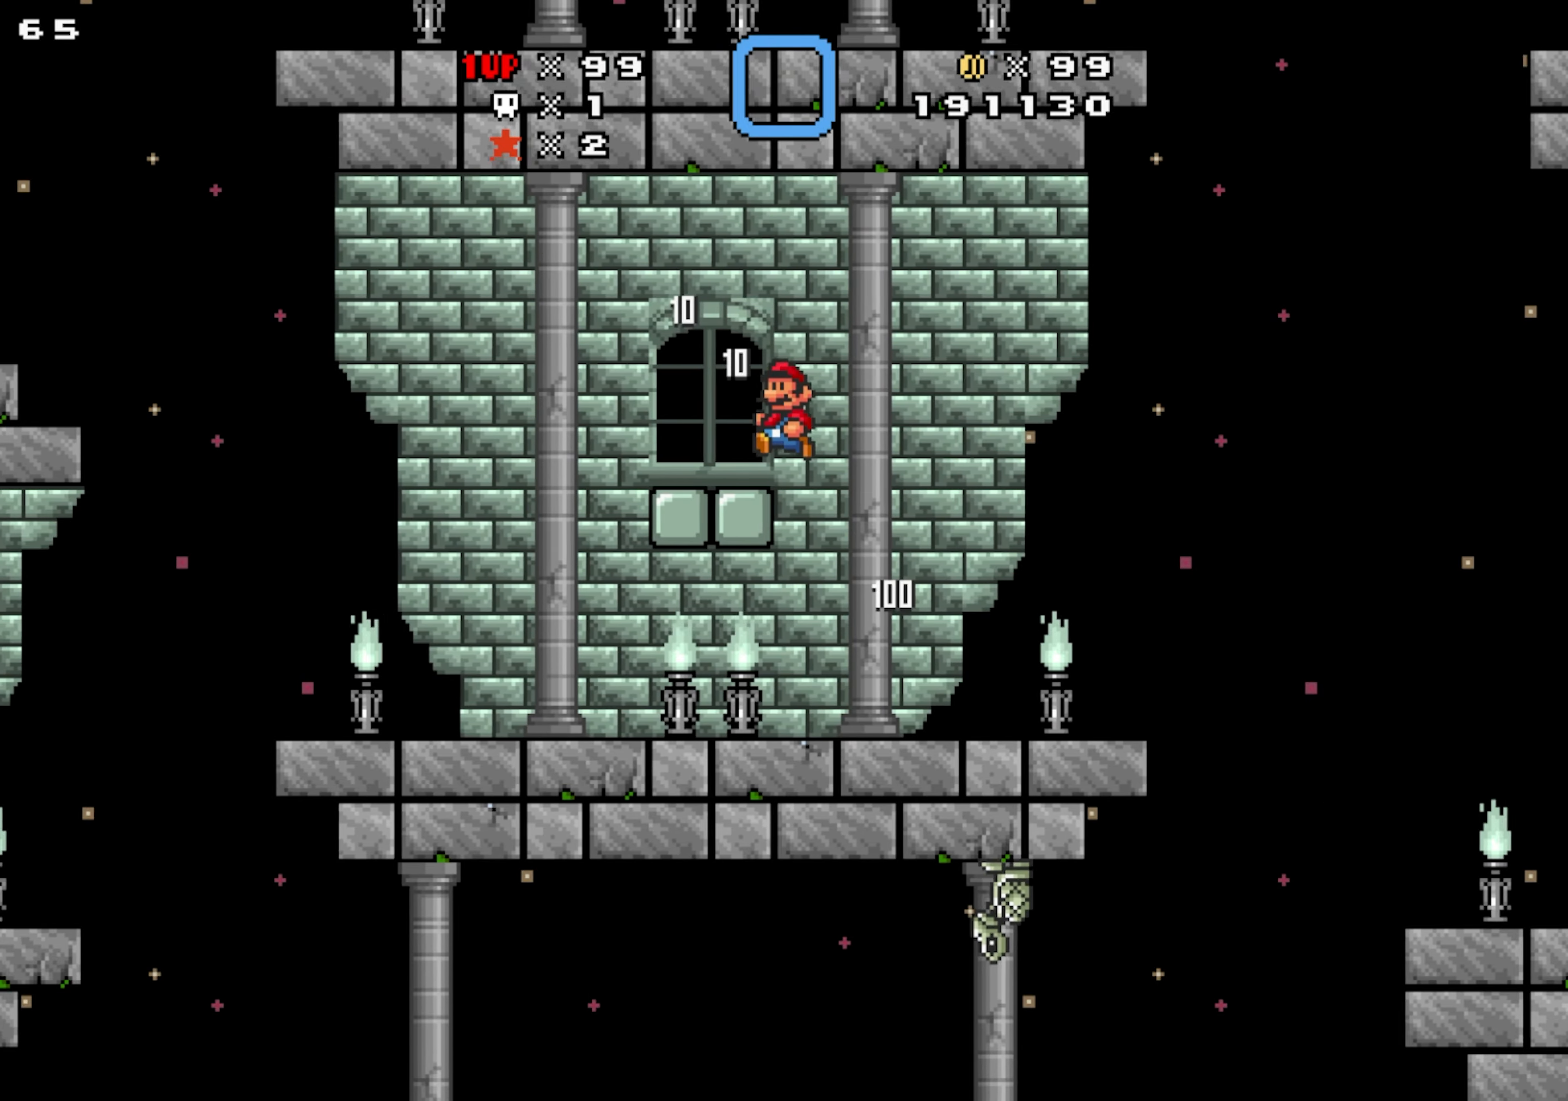
{"buttons": [], "events": []}
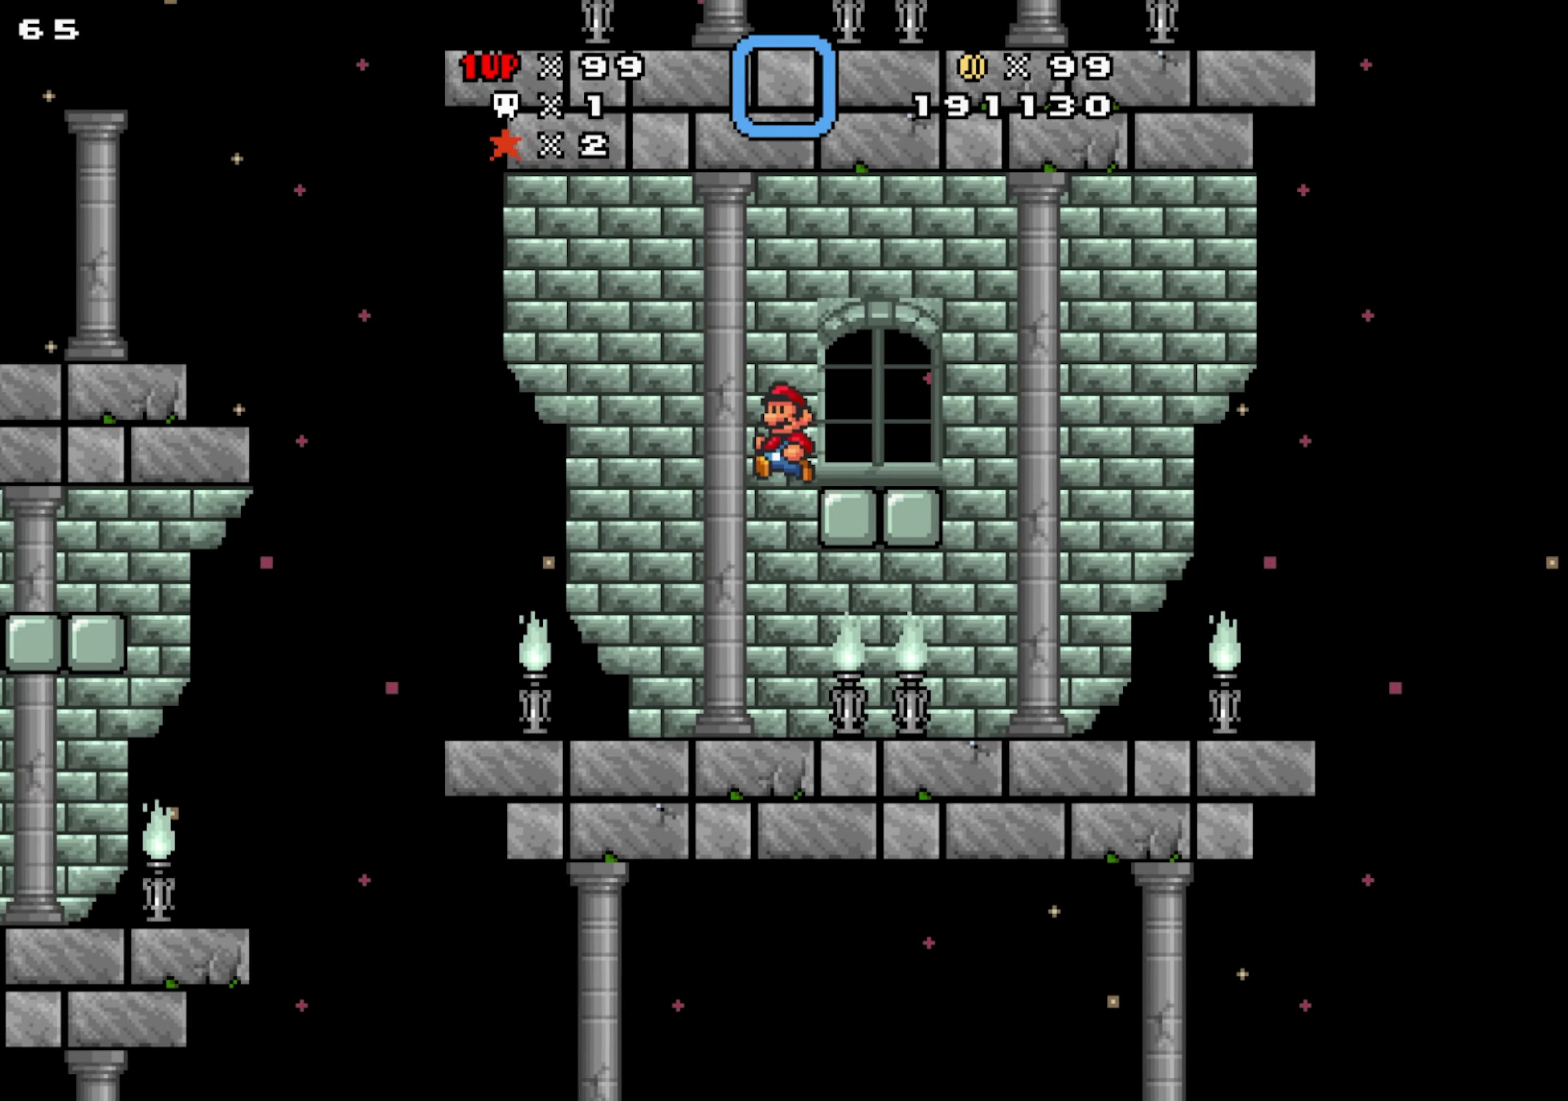
{"buttons": ["Y"]}
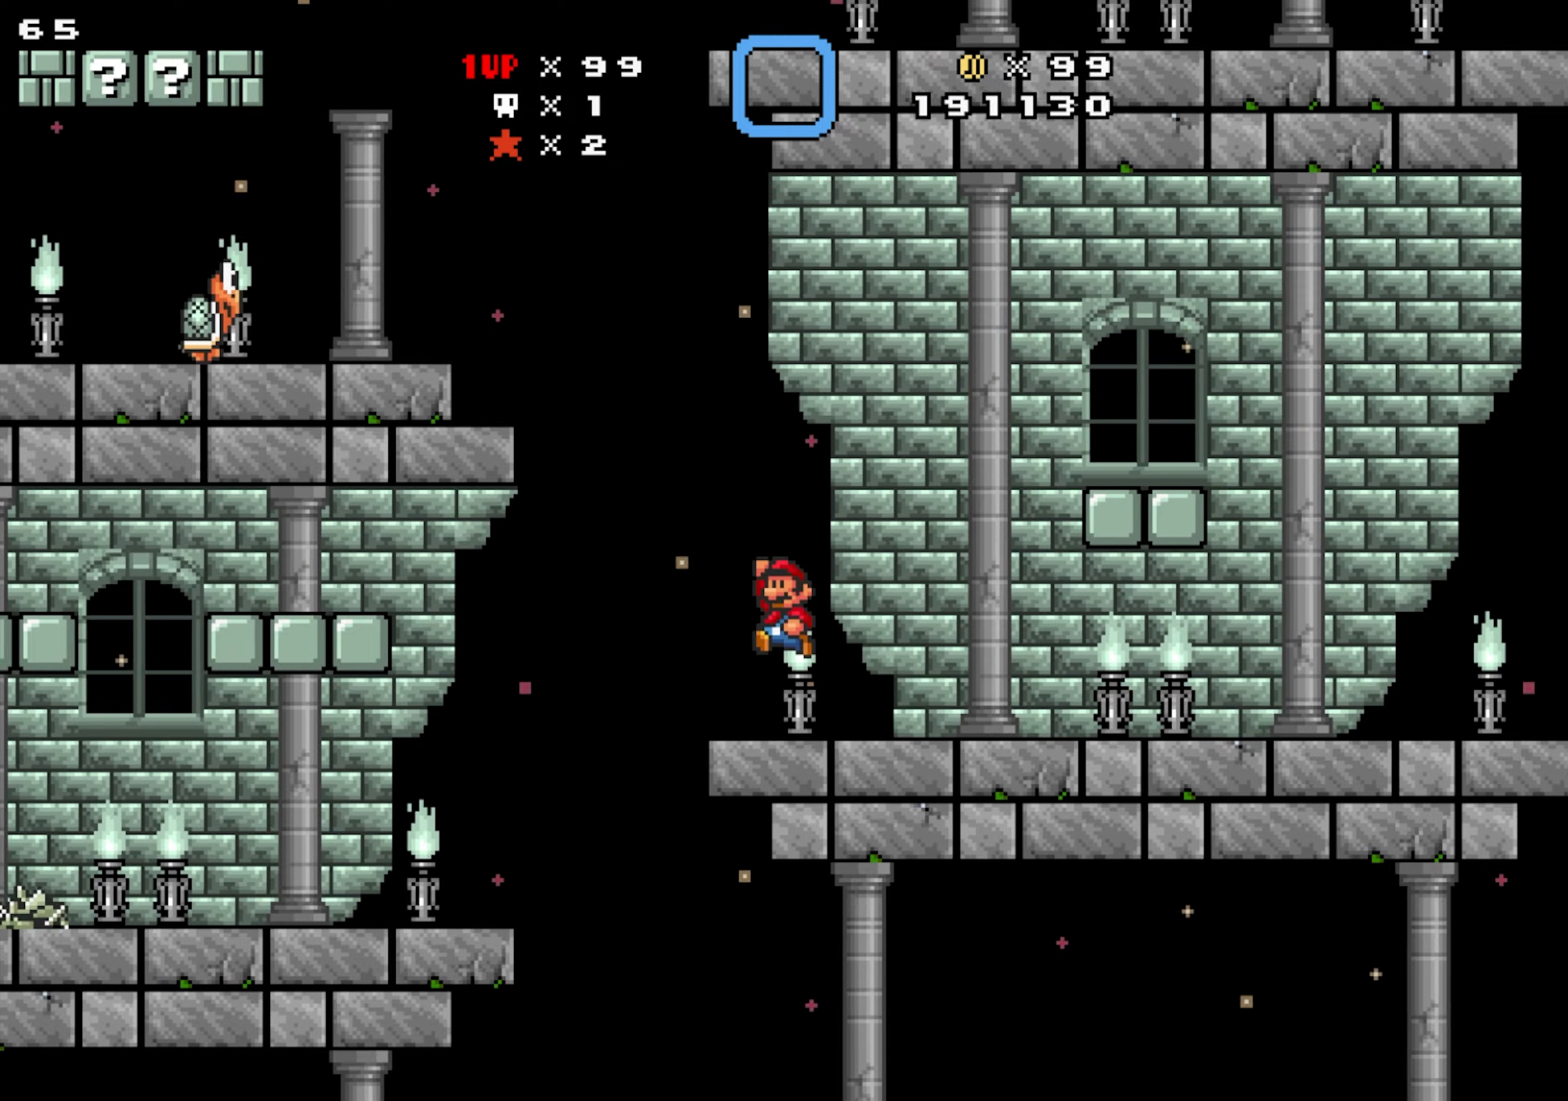
{"buttons": [], "events": [[400, "Y", "up"]]}
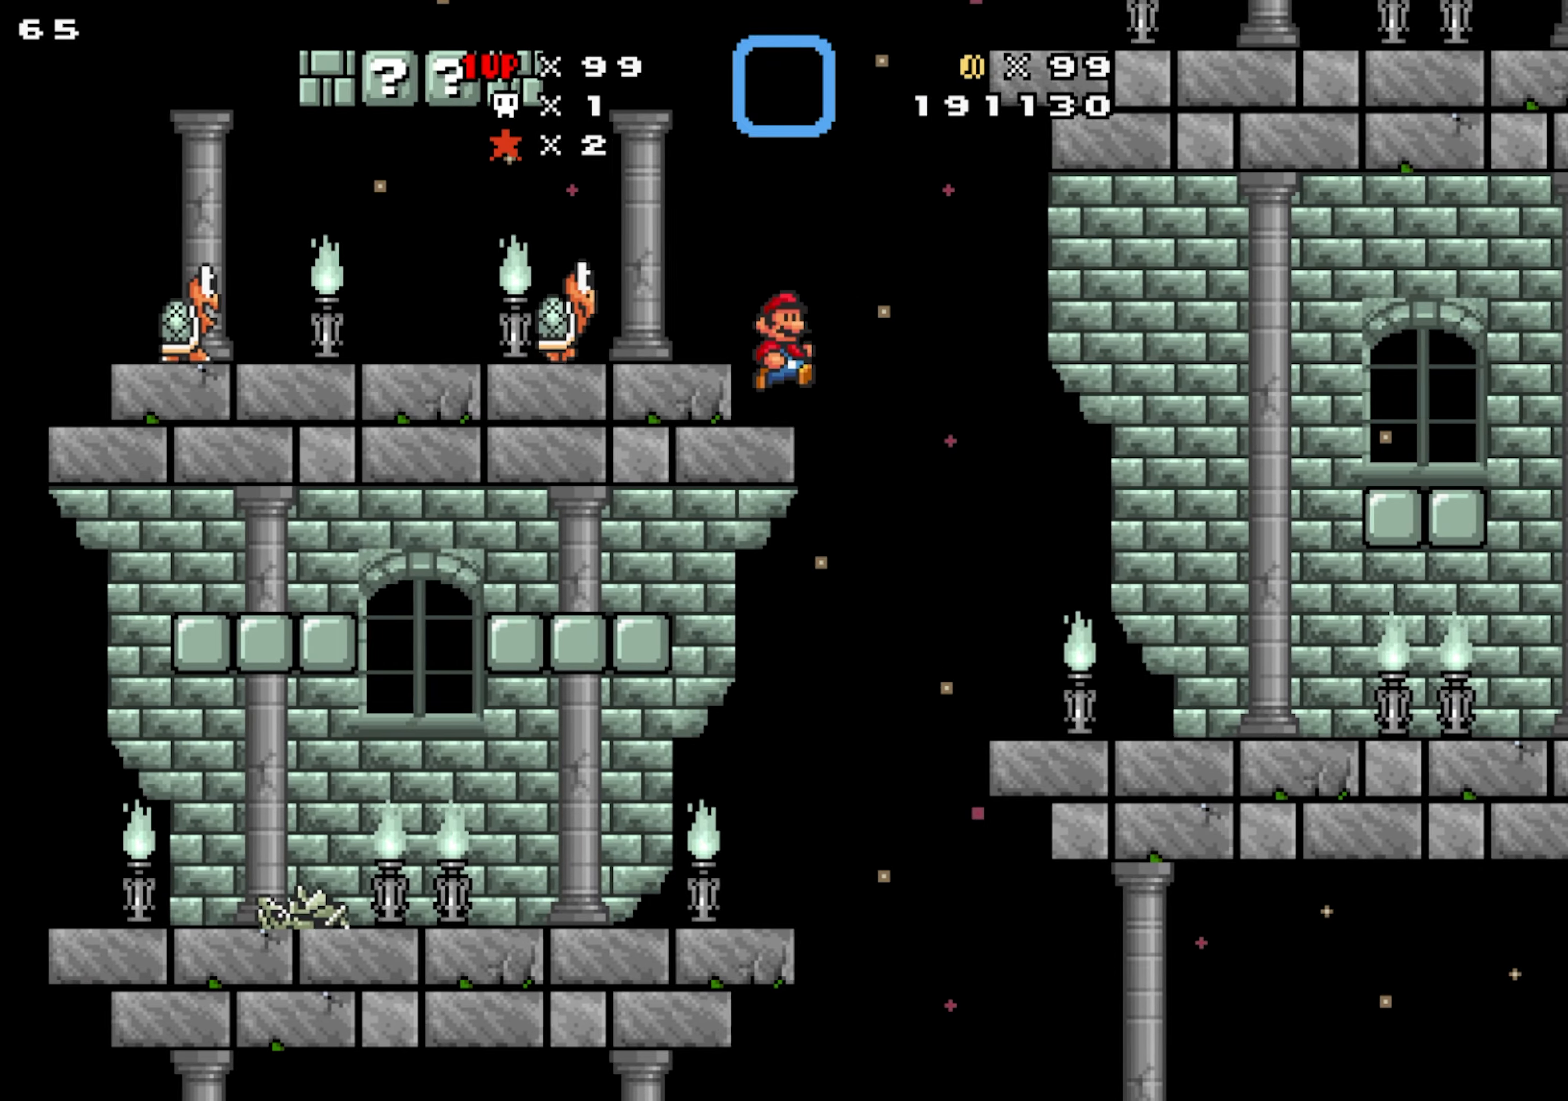
{"buttons": [], "events": [[167, "Y", "down"], [334, "Y", "up"]]}
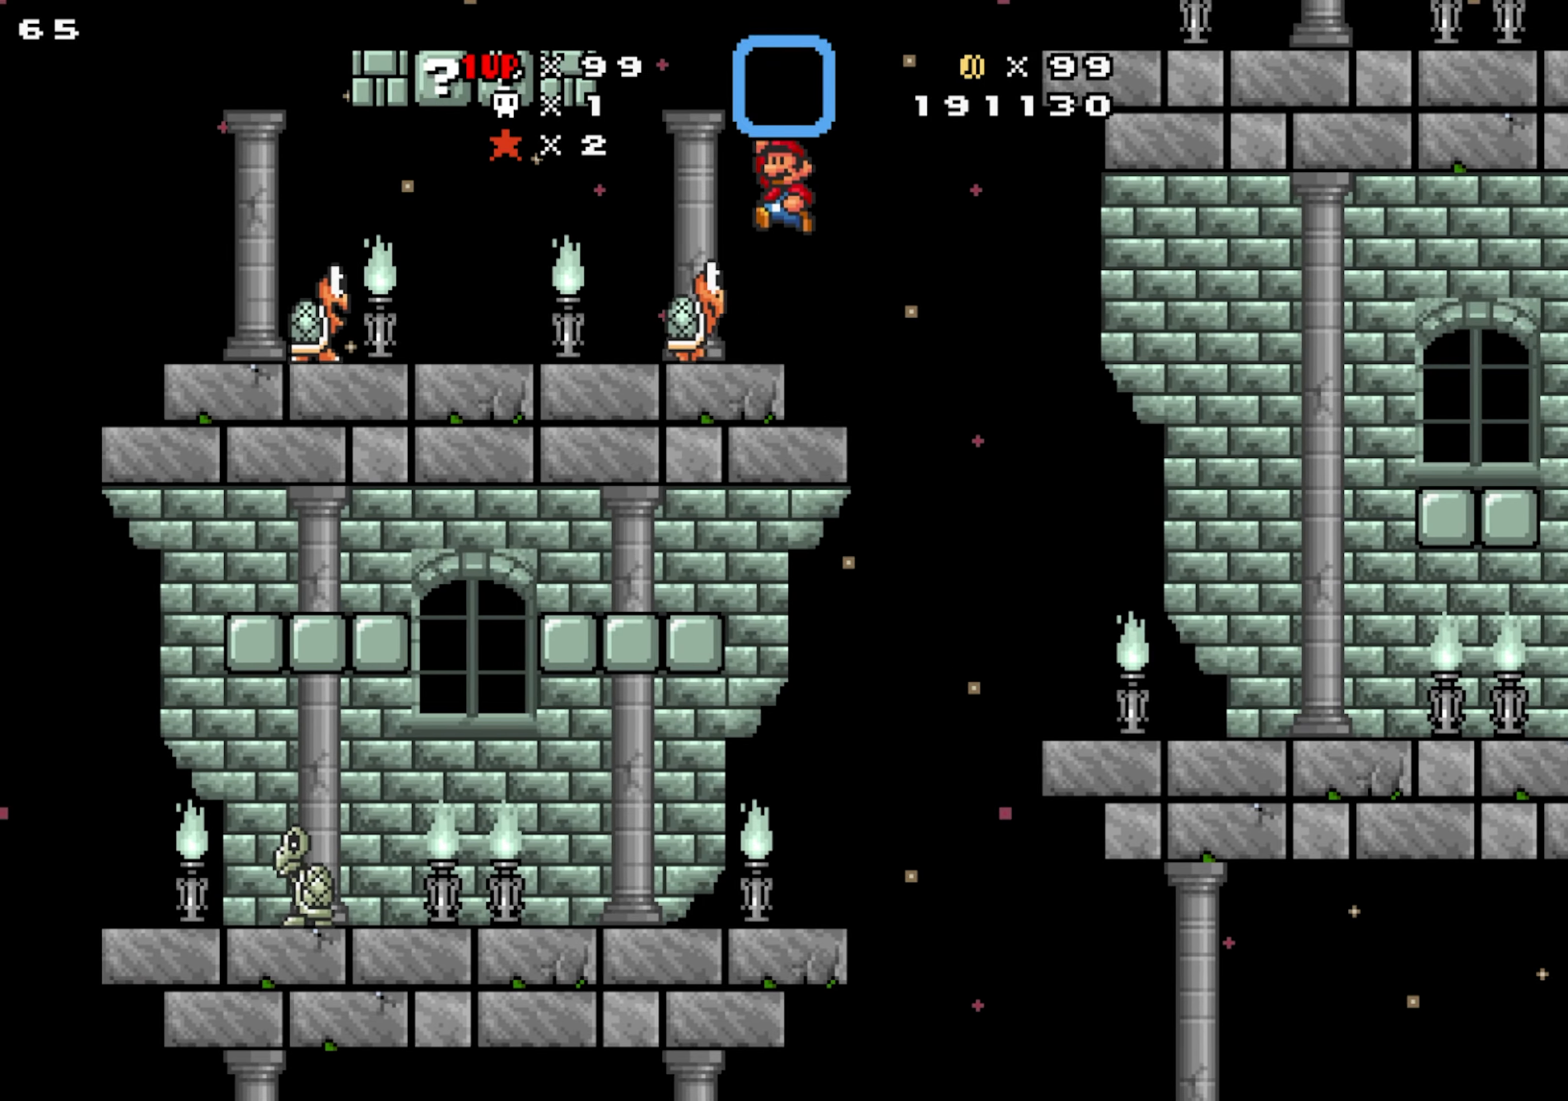
{"buttons": []}
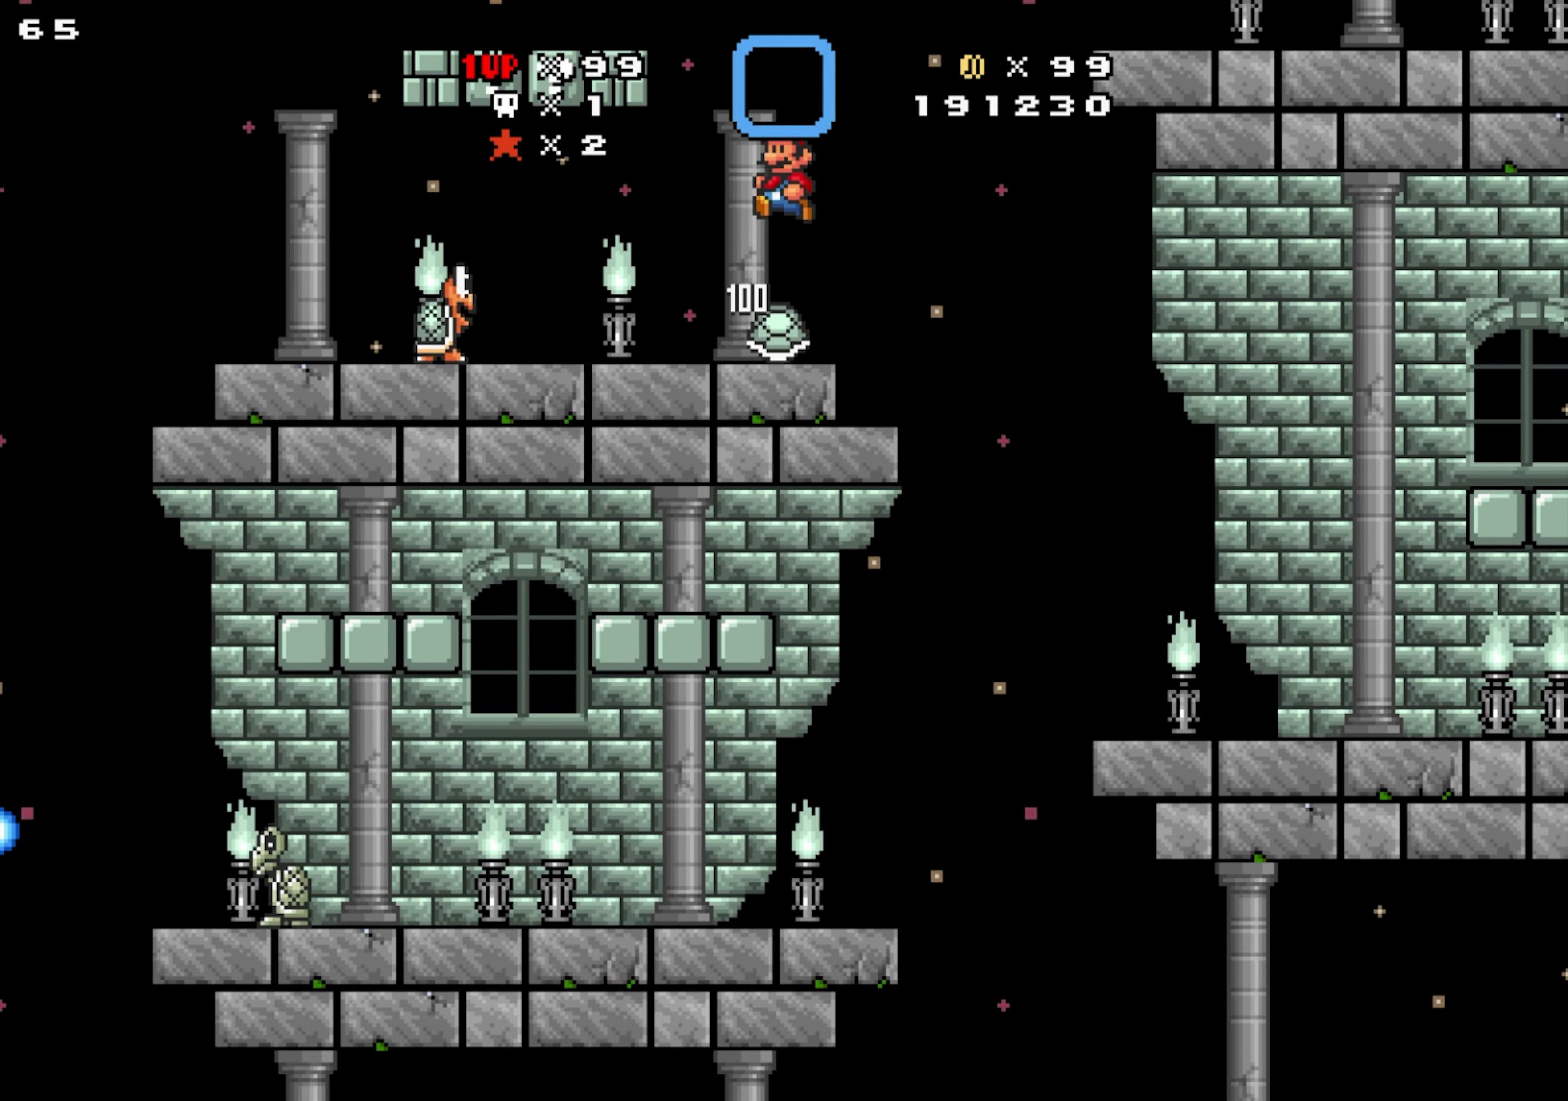
{"buttons": ["Y"]}
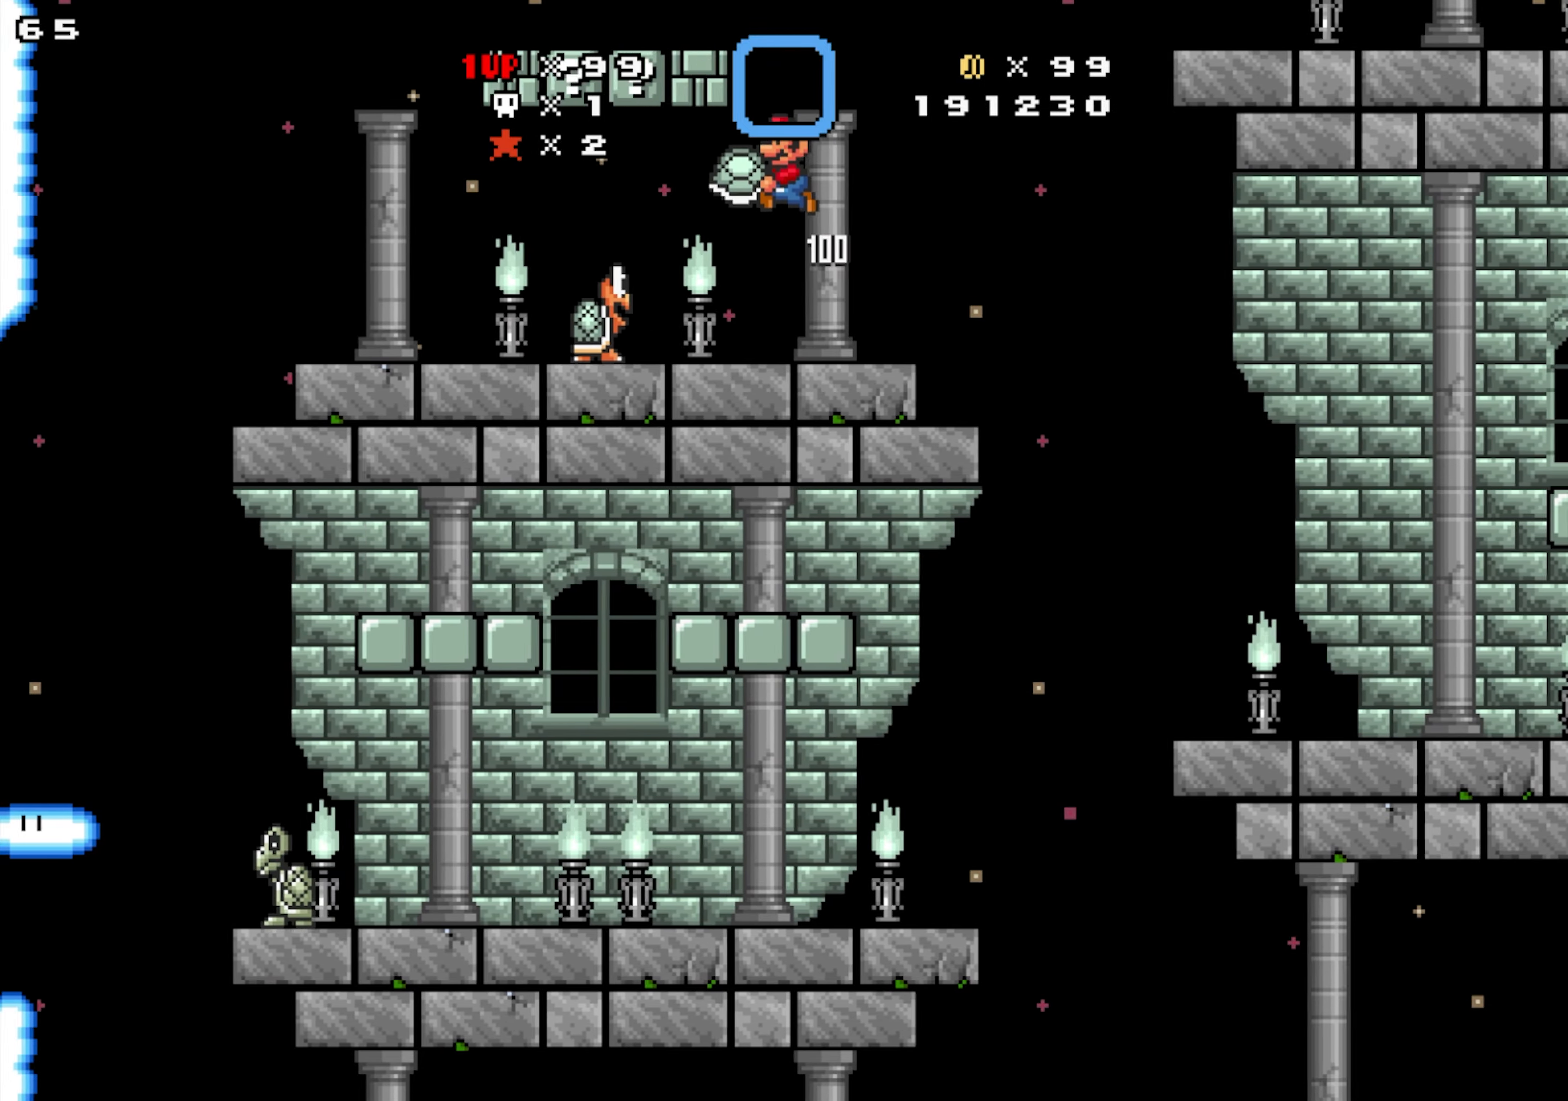
{"buttons": [], "events": [[134, "Y", "up"]]}
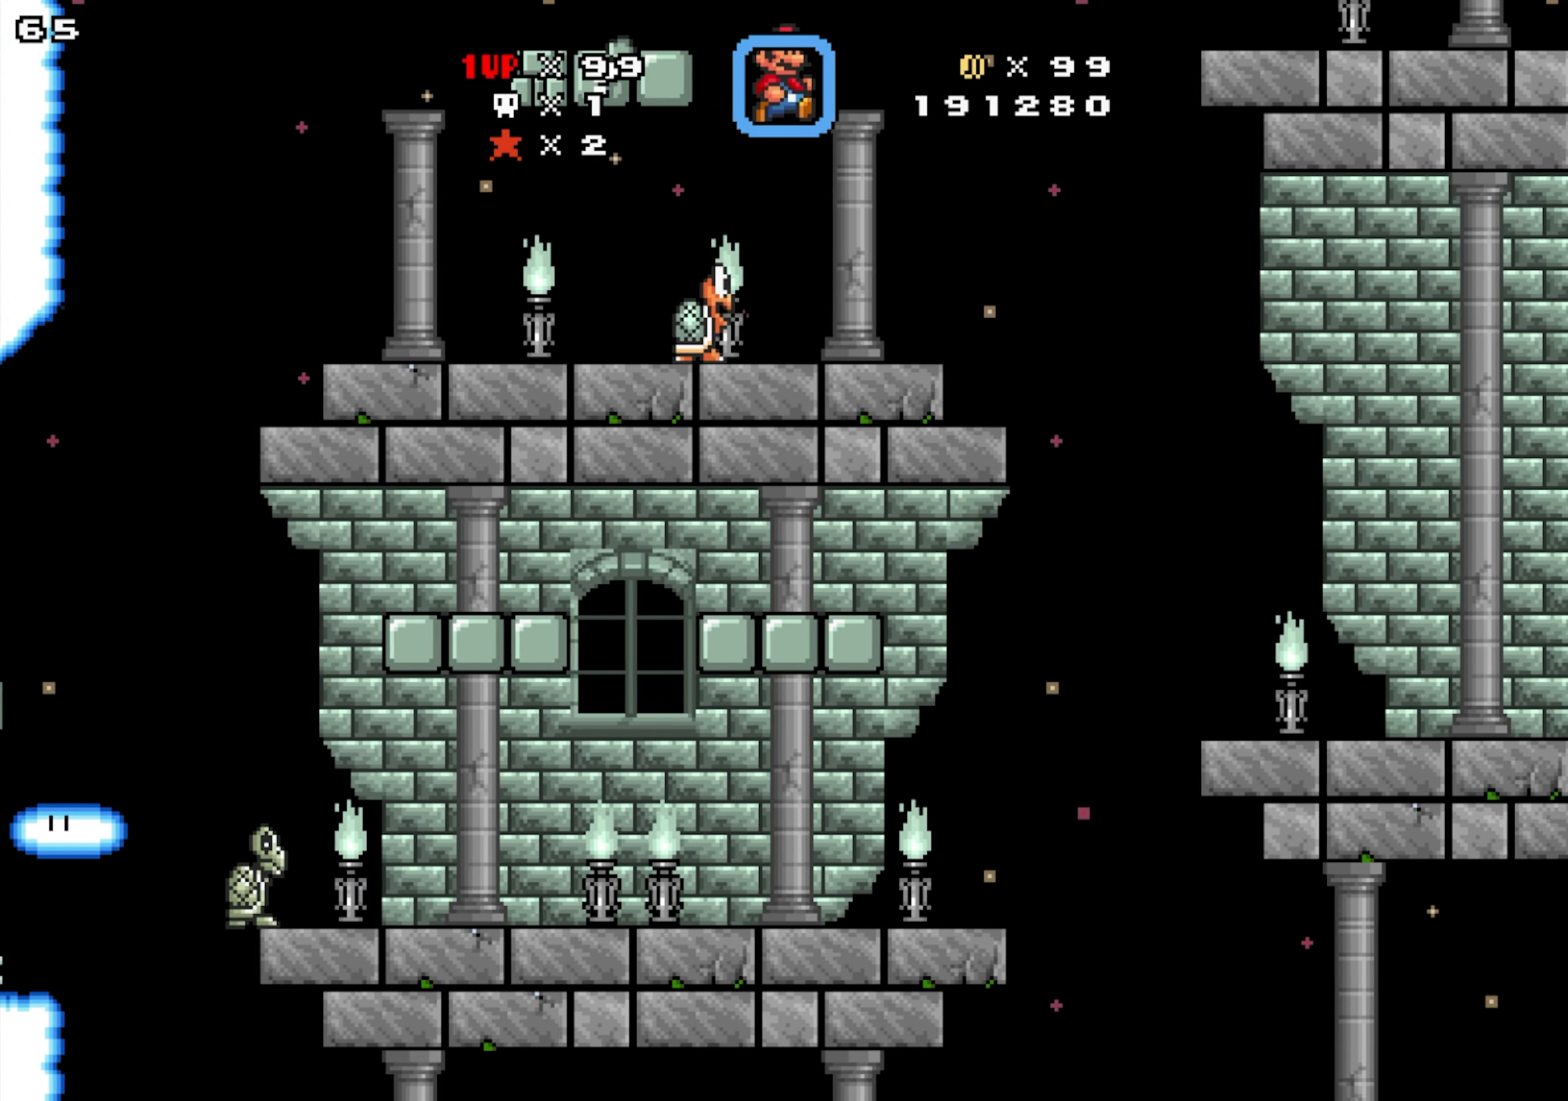
{"buttons": [], "events": [[300, "Y", "down"], [367, "Y", "up"]]}
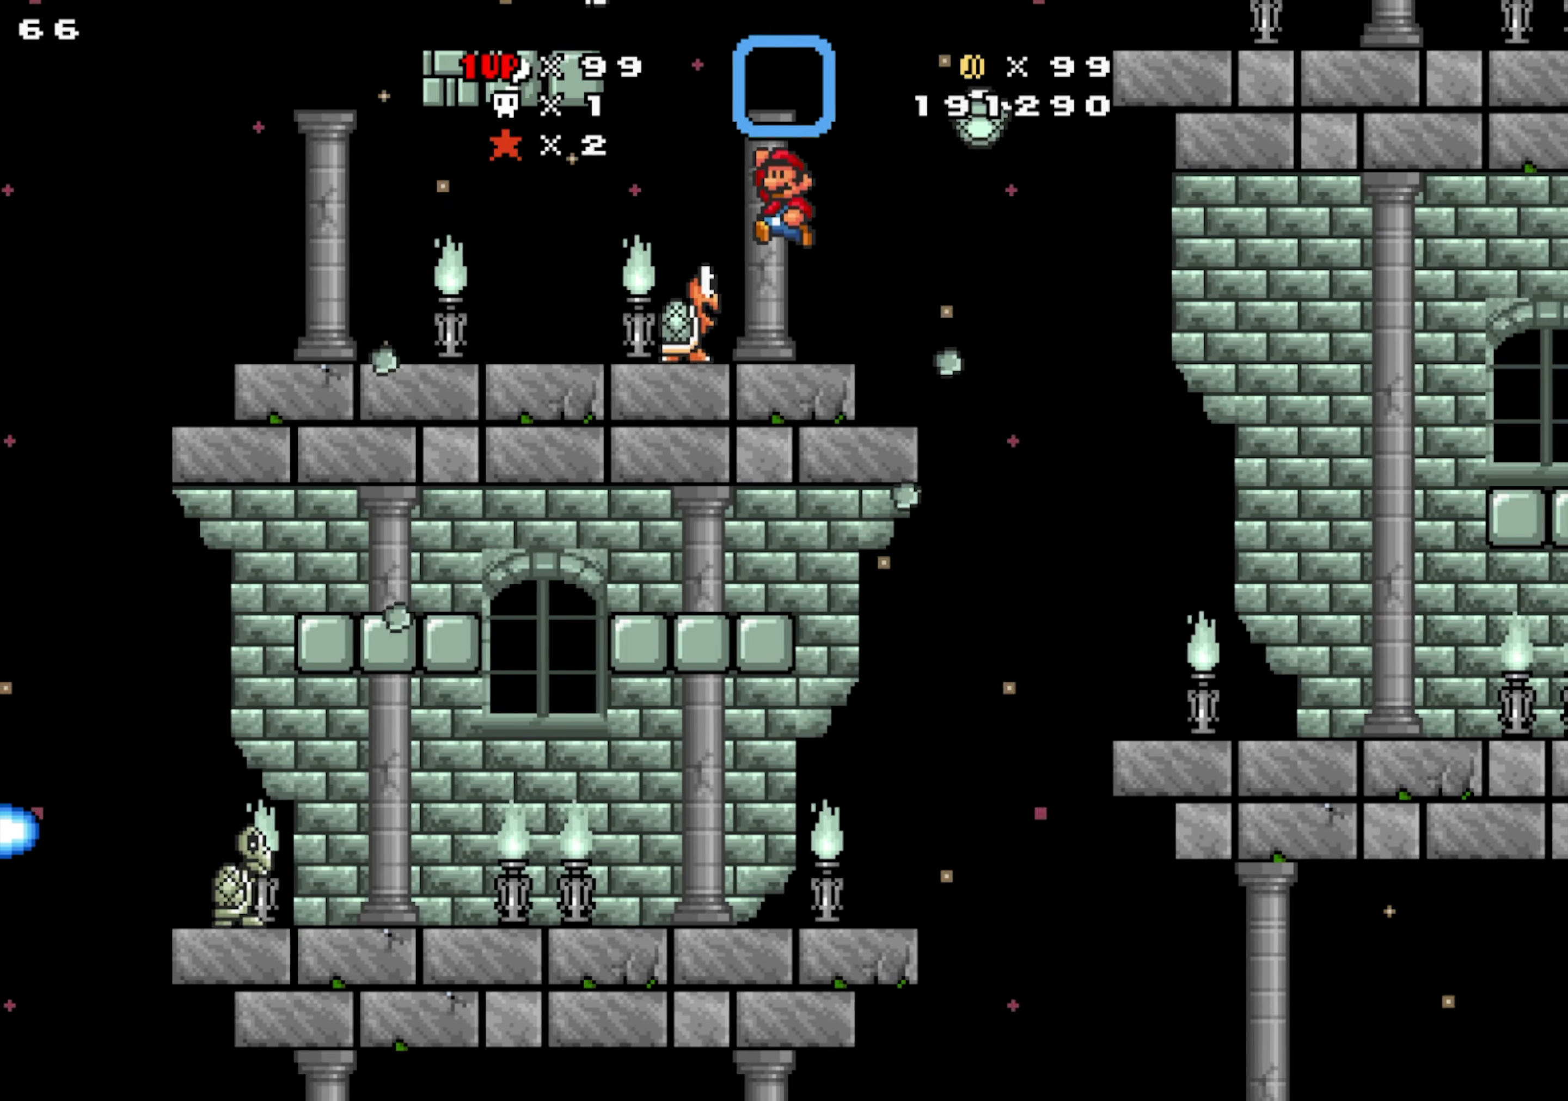
{"buttons": [], "events": []}
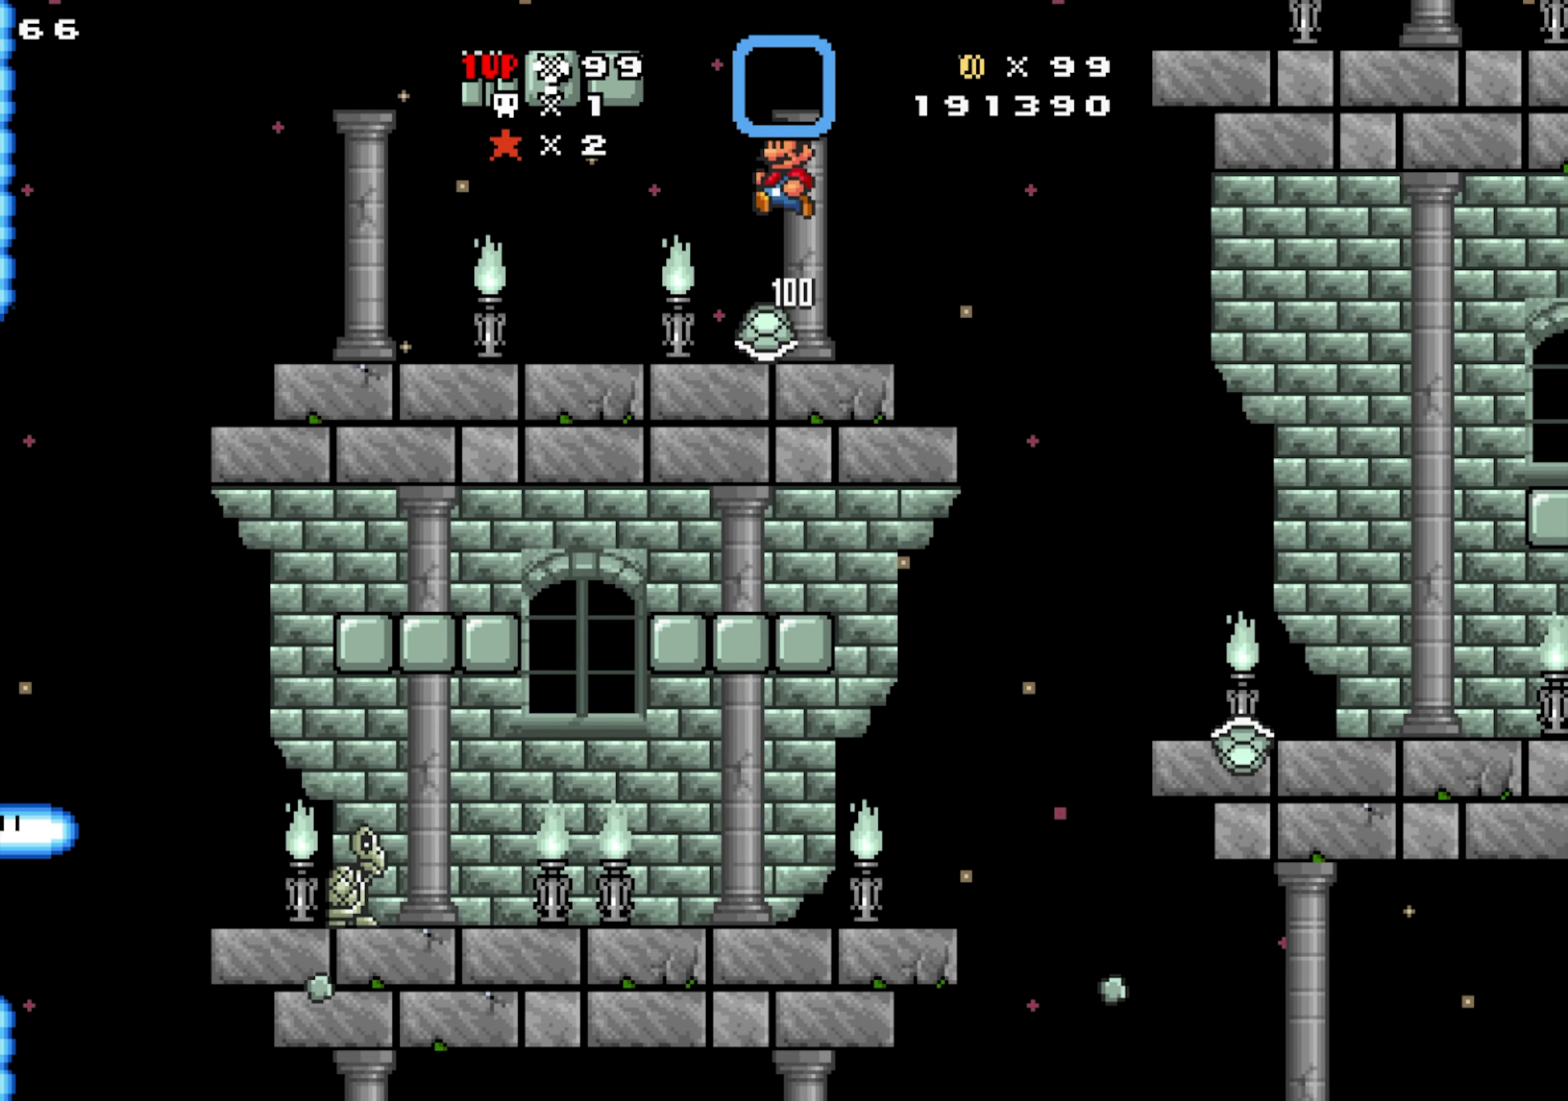
{"buttons": [], "events": []}
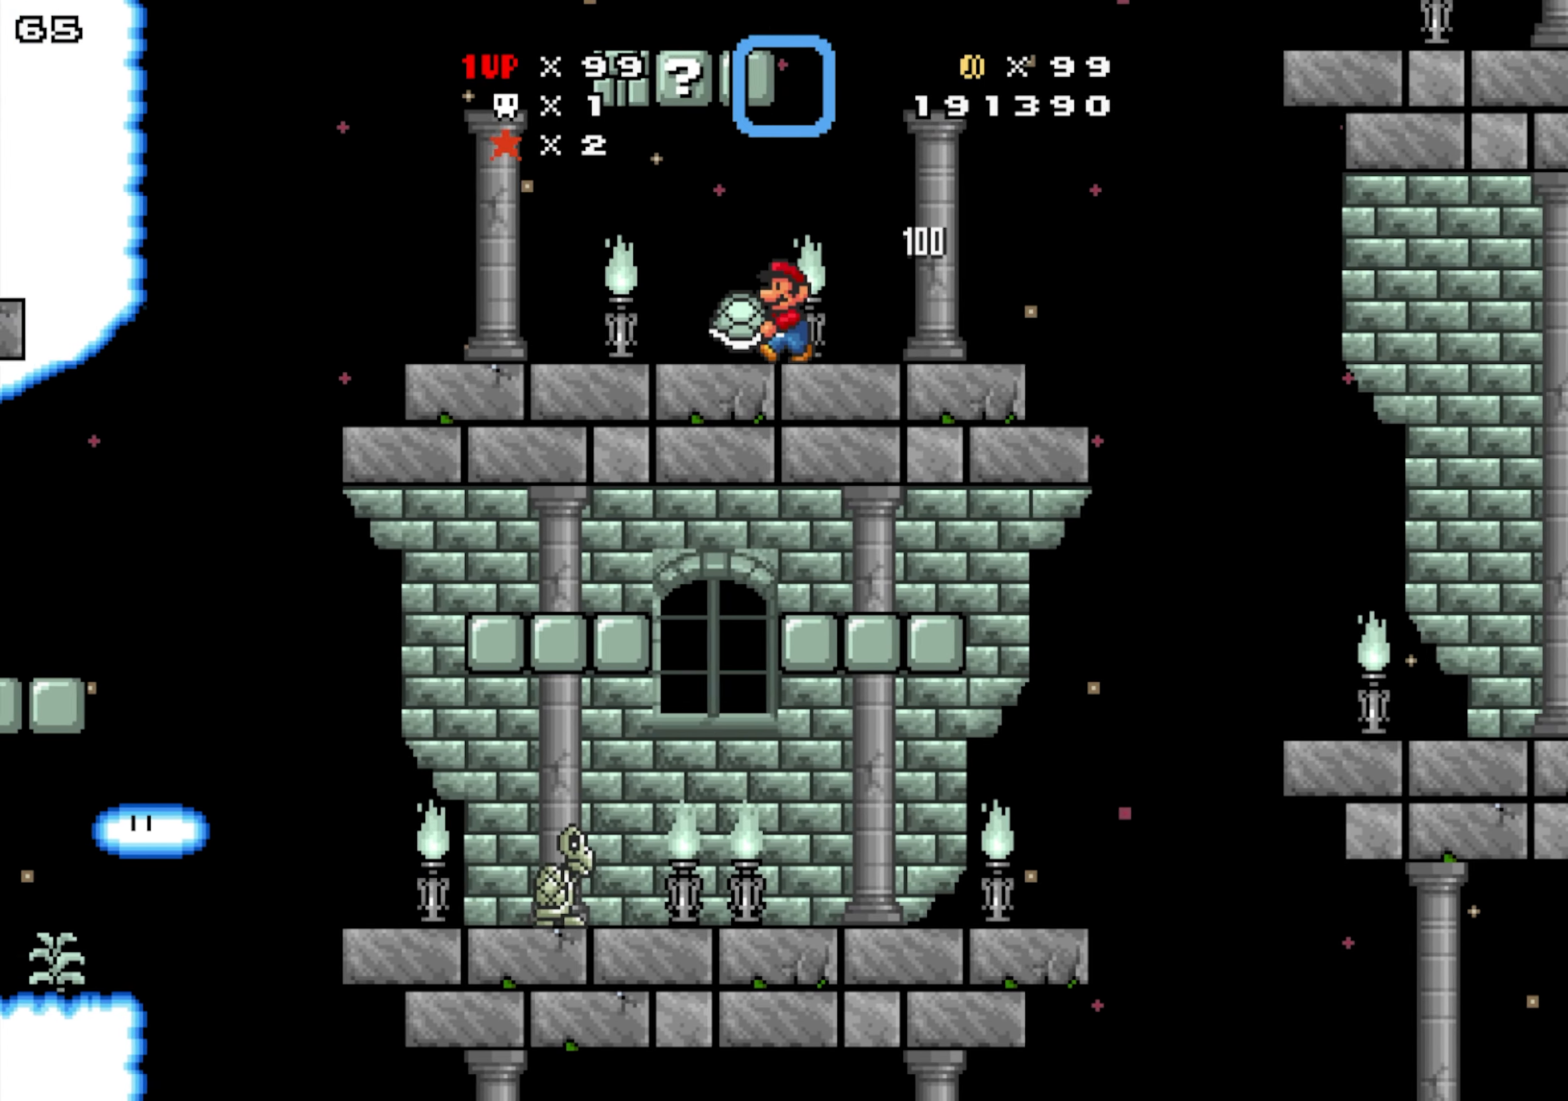
{"buttons": [], "events": []}